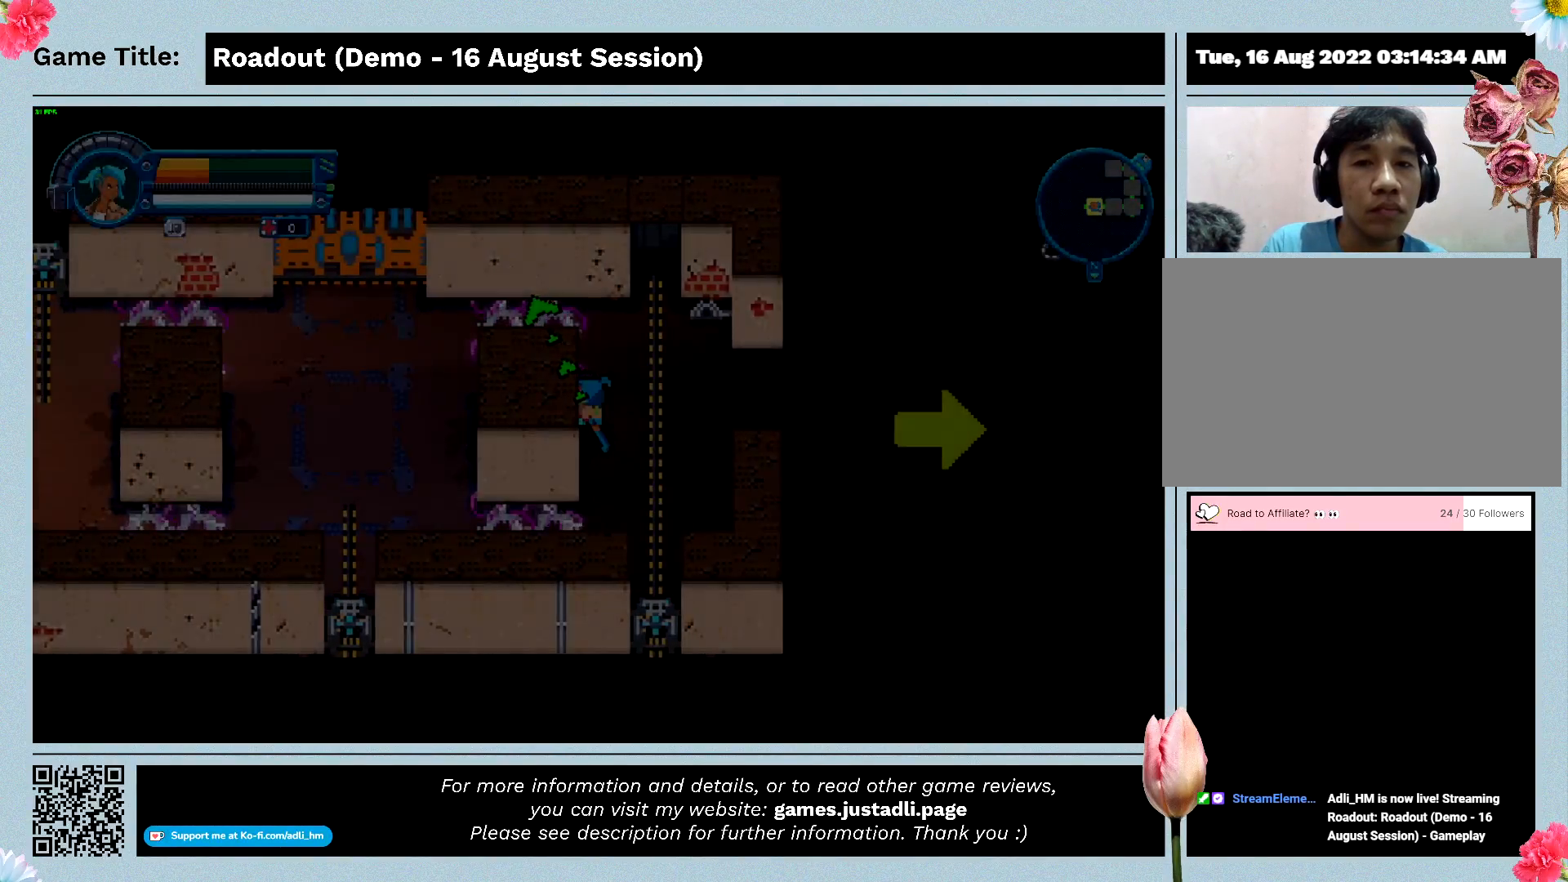
Gameplay with keyboard and mouse; each line is a JSON object with the keys held at the frame after it. "events" lists presses ("down") and releases ("up") of "0", "1", "2", "3", "4", "5", "6", "7", "8", "9", "a", "alt", "b", "c", "caps_lock", "ctrl", "d", "down", "e", "escape", "f", "f1", "f2", "f3", "f4", "f5", "f6", "f7", "f8", "g", "h", "i", "j", "k", "l", "left", "m", "n", "o", "p", "q", "r", "return", "right", "s", "shift", "space", "t", "tab", "tilde", "u", "up", "v", "w", "x", "y" and "z" between this image and that frame as [ms after this image, input, new state], when the widget could be followed in between. No other keys are recorded. Mouse buttons are not recorded. Not read: mouse_move.
{"keys": [], "events": [[100, "a", "up"]]}
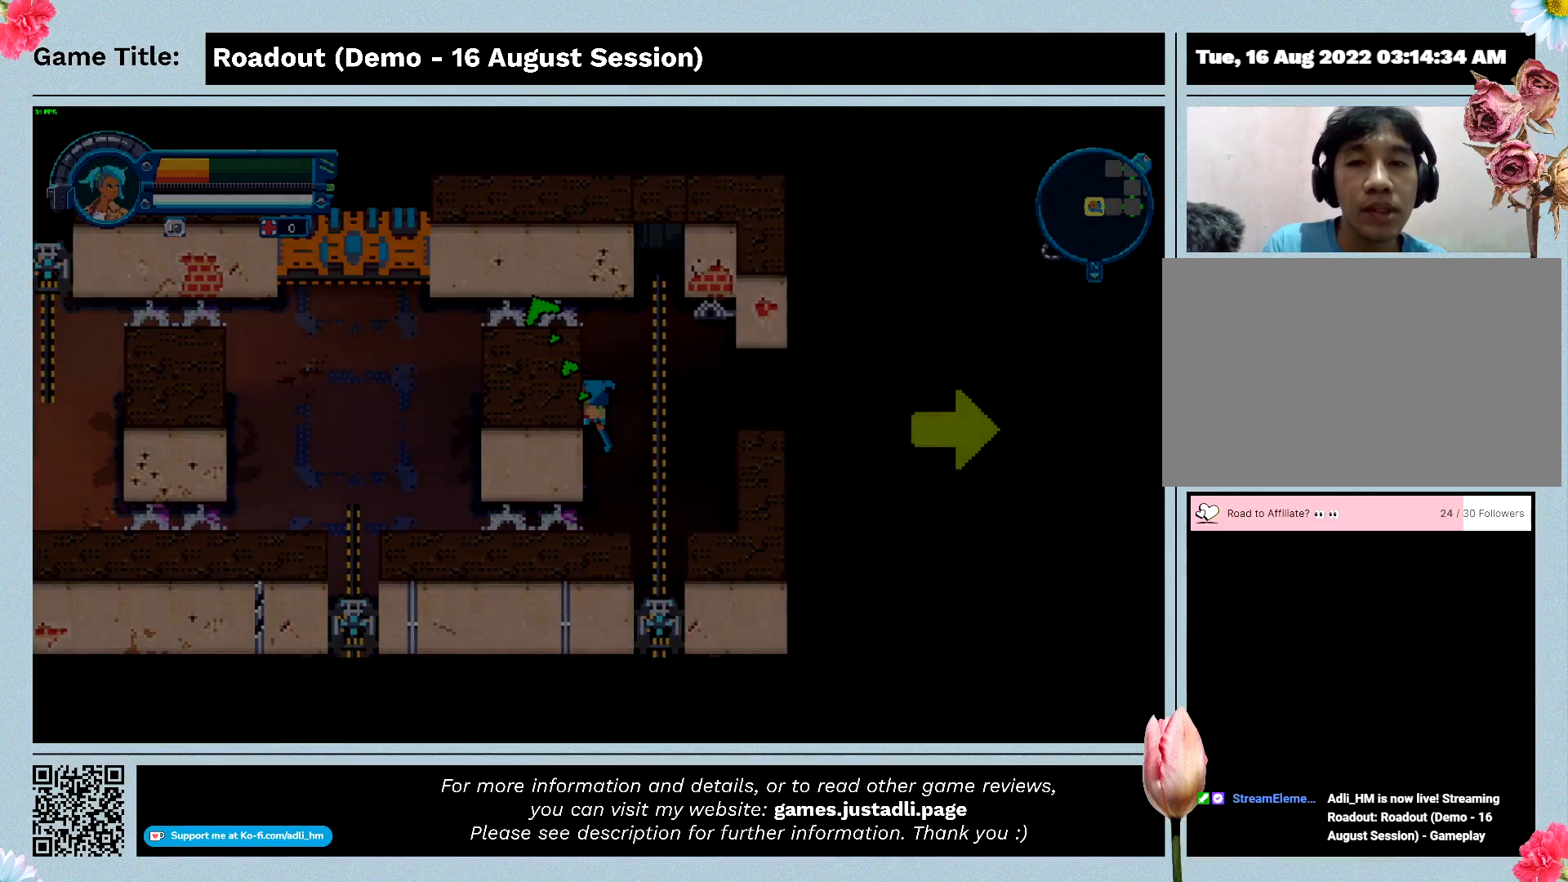
{"keys": ["d"], "events": [[500, "d", "down"]]}
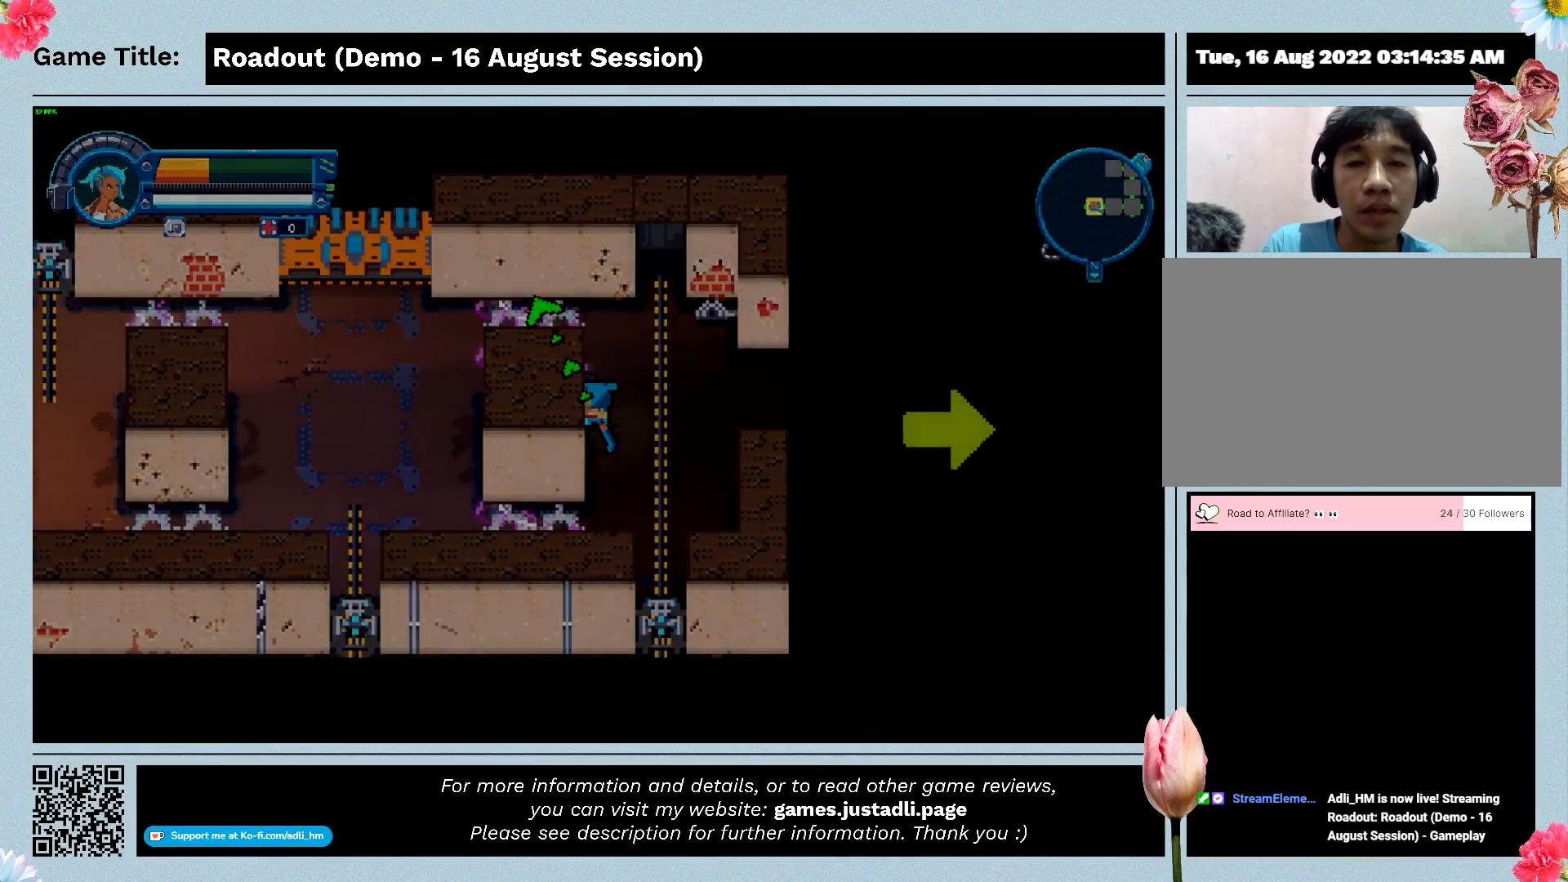
{"keys": ["d"], "events": []}
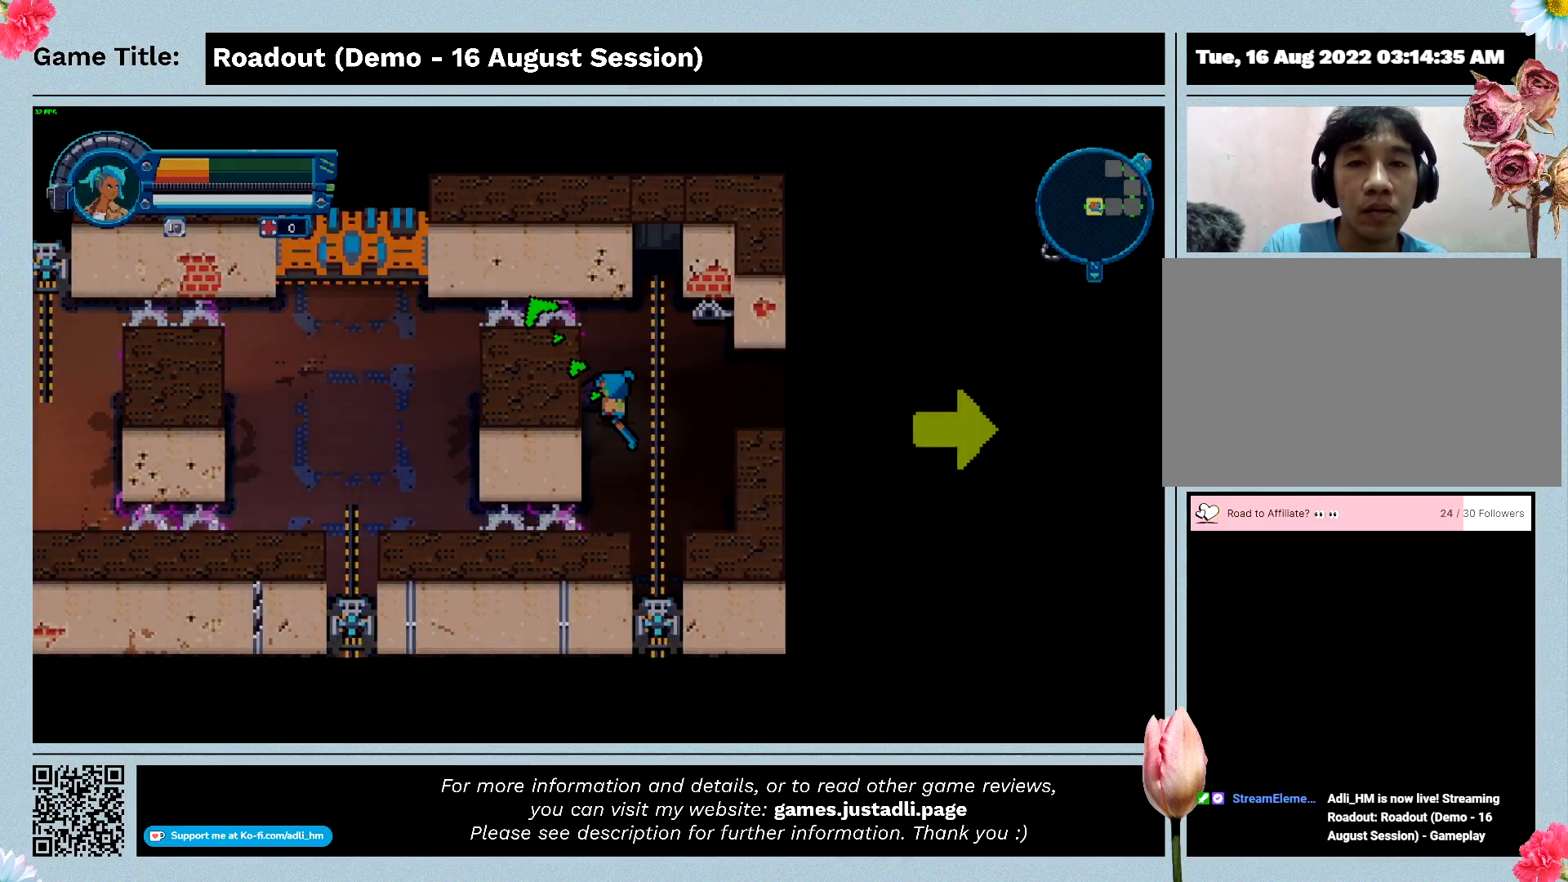
{"keys": ["d"], "events": []}
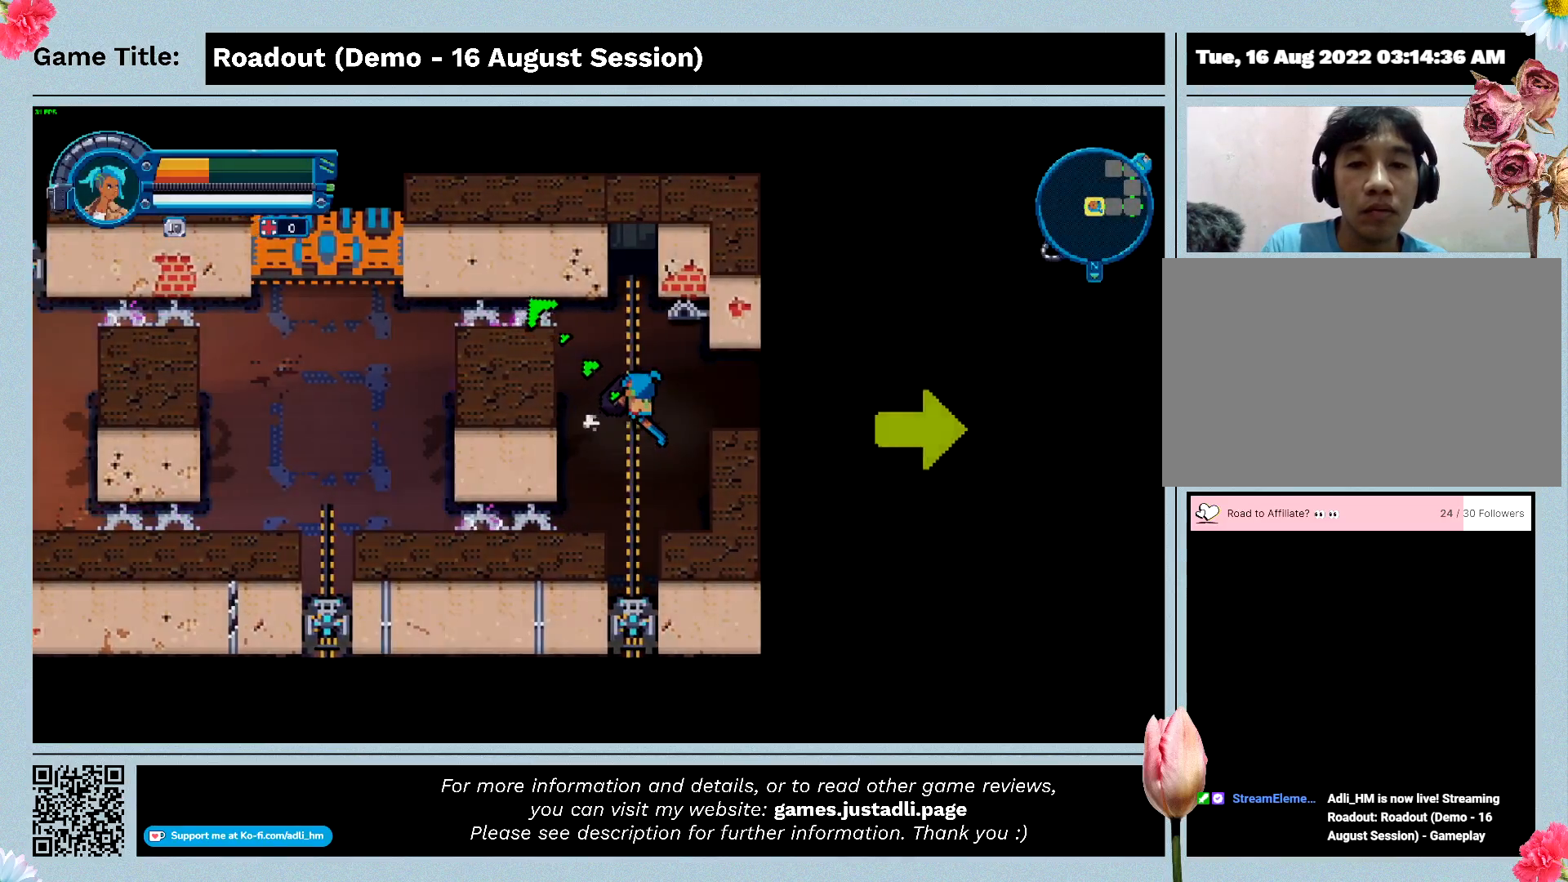
{"keys": ["w"], "events": [[133, "w", "down"], [500, "d", "up"]]}
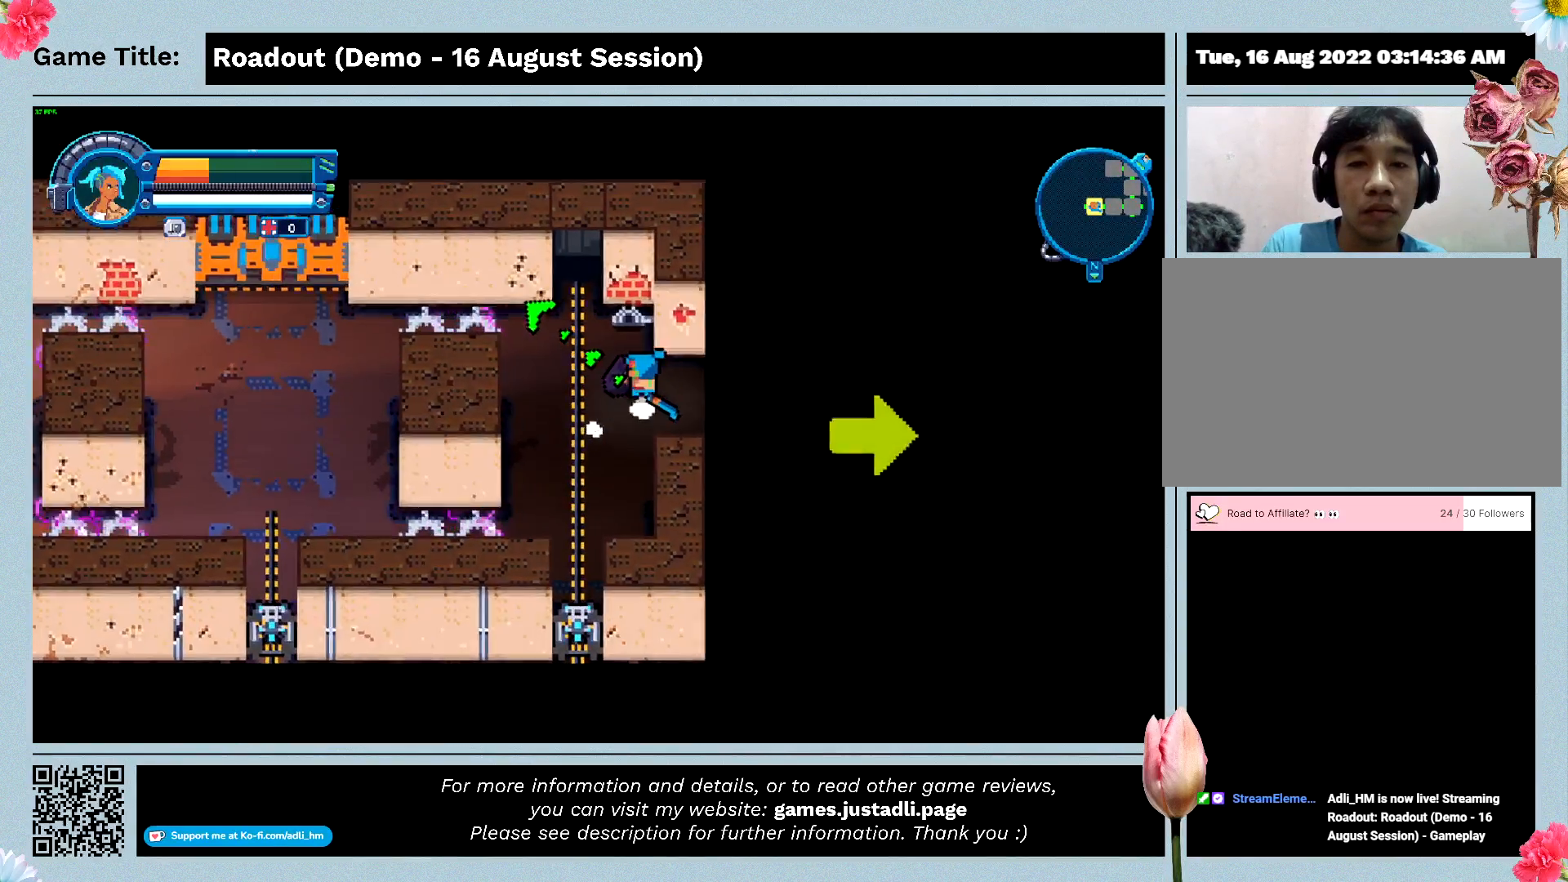
{"keys": ["w"], "events": []}
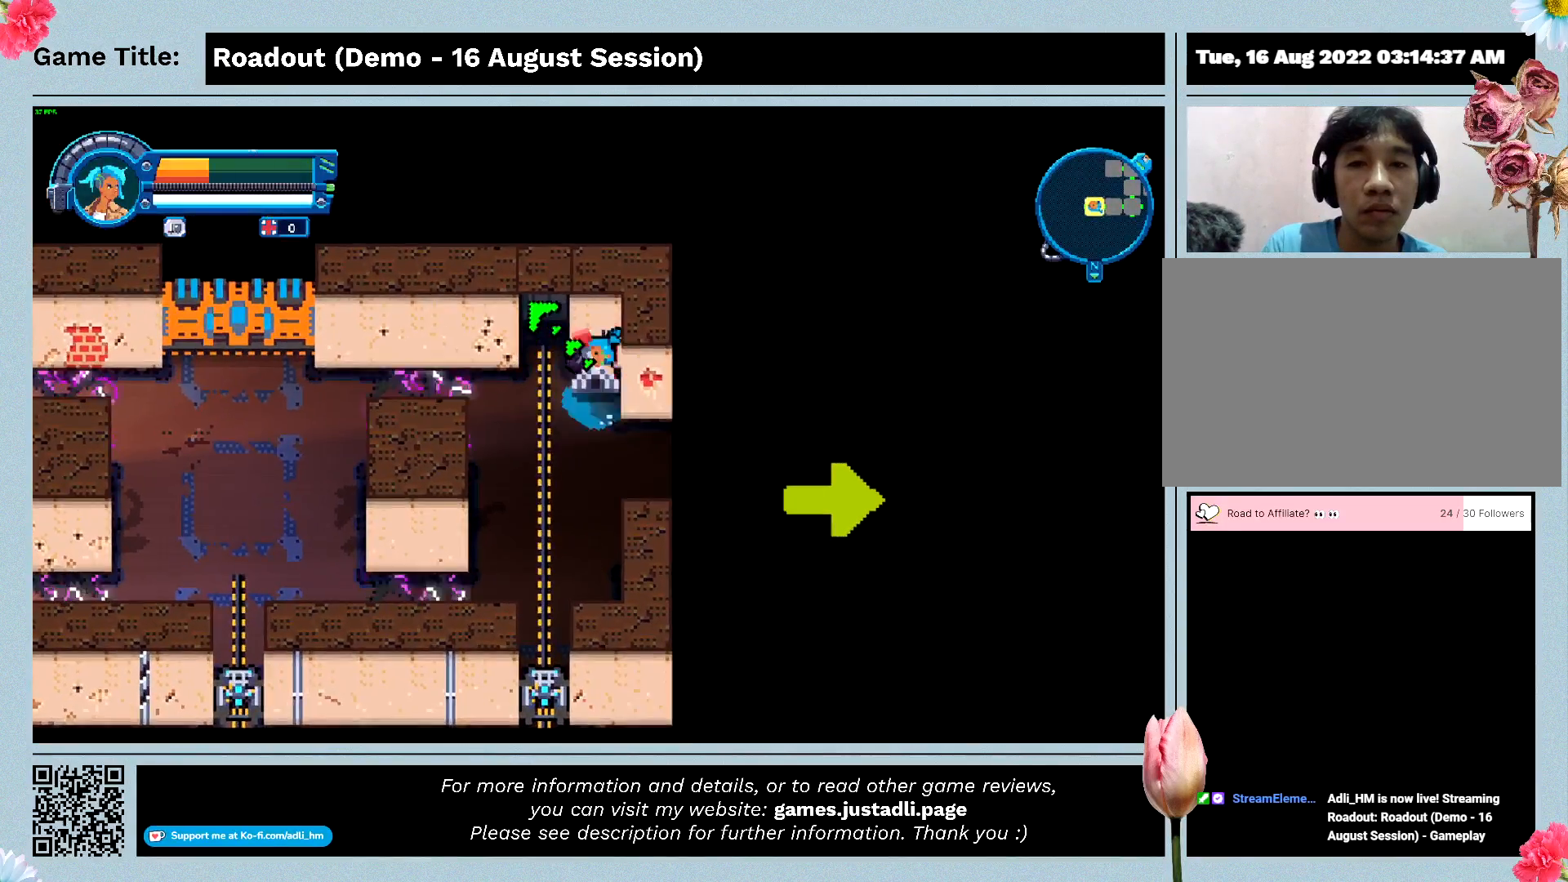
{"keys": [], "events": [[300, "w", "up"]]}
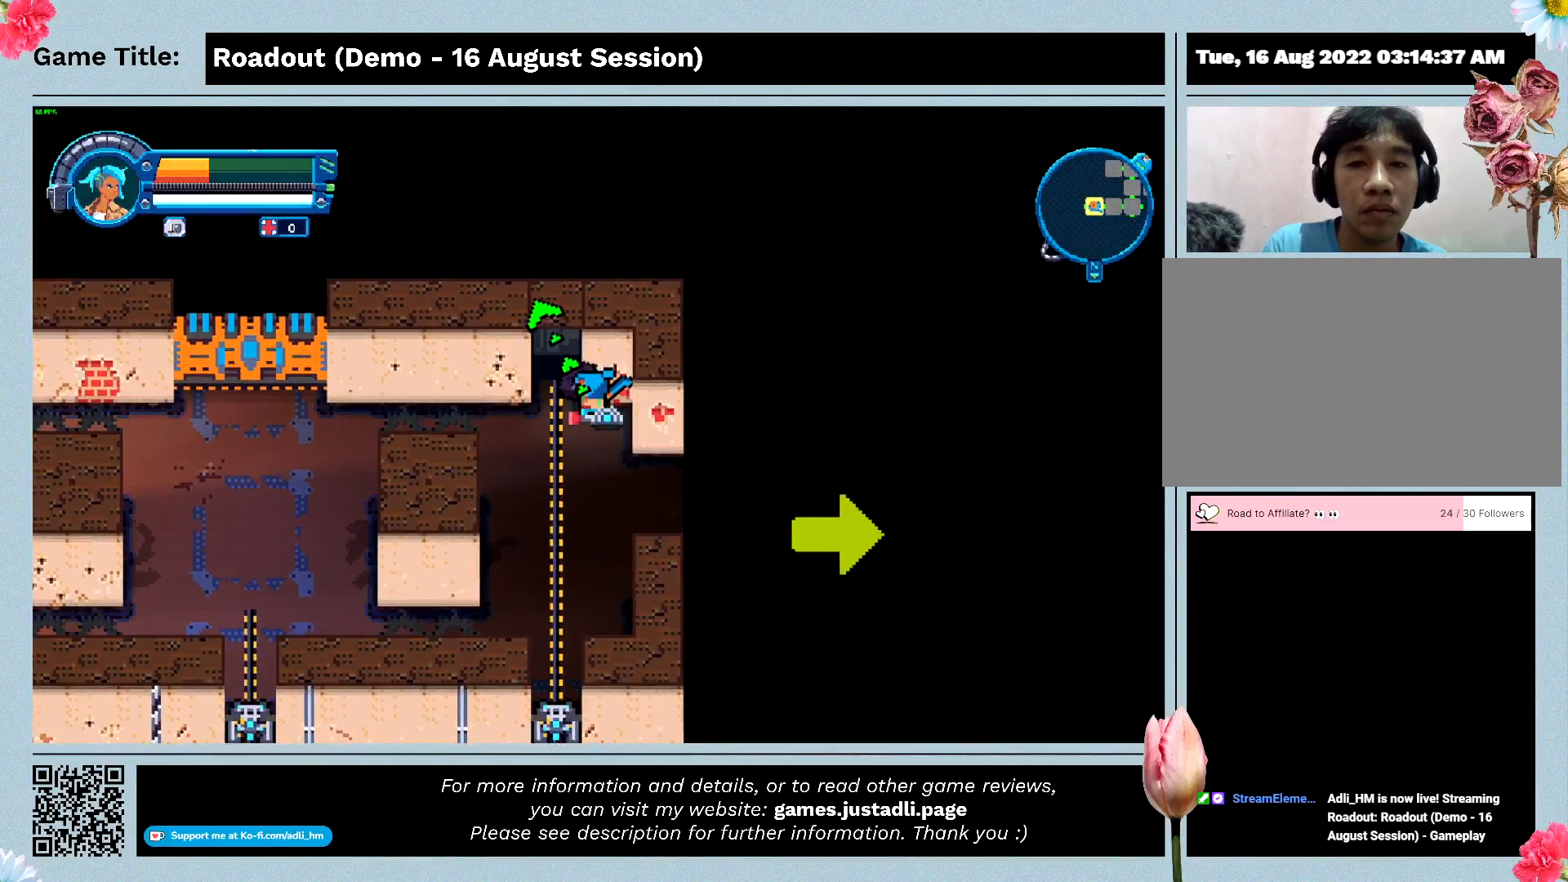
{"keys": ["s"], "events": [[467, "s", "down"]]}
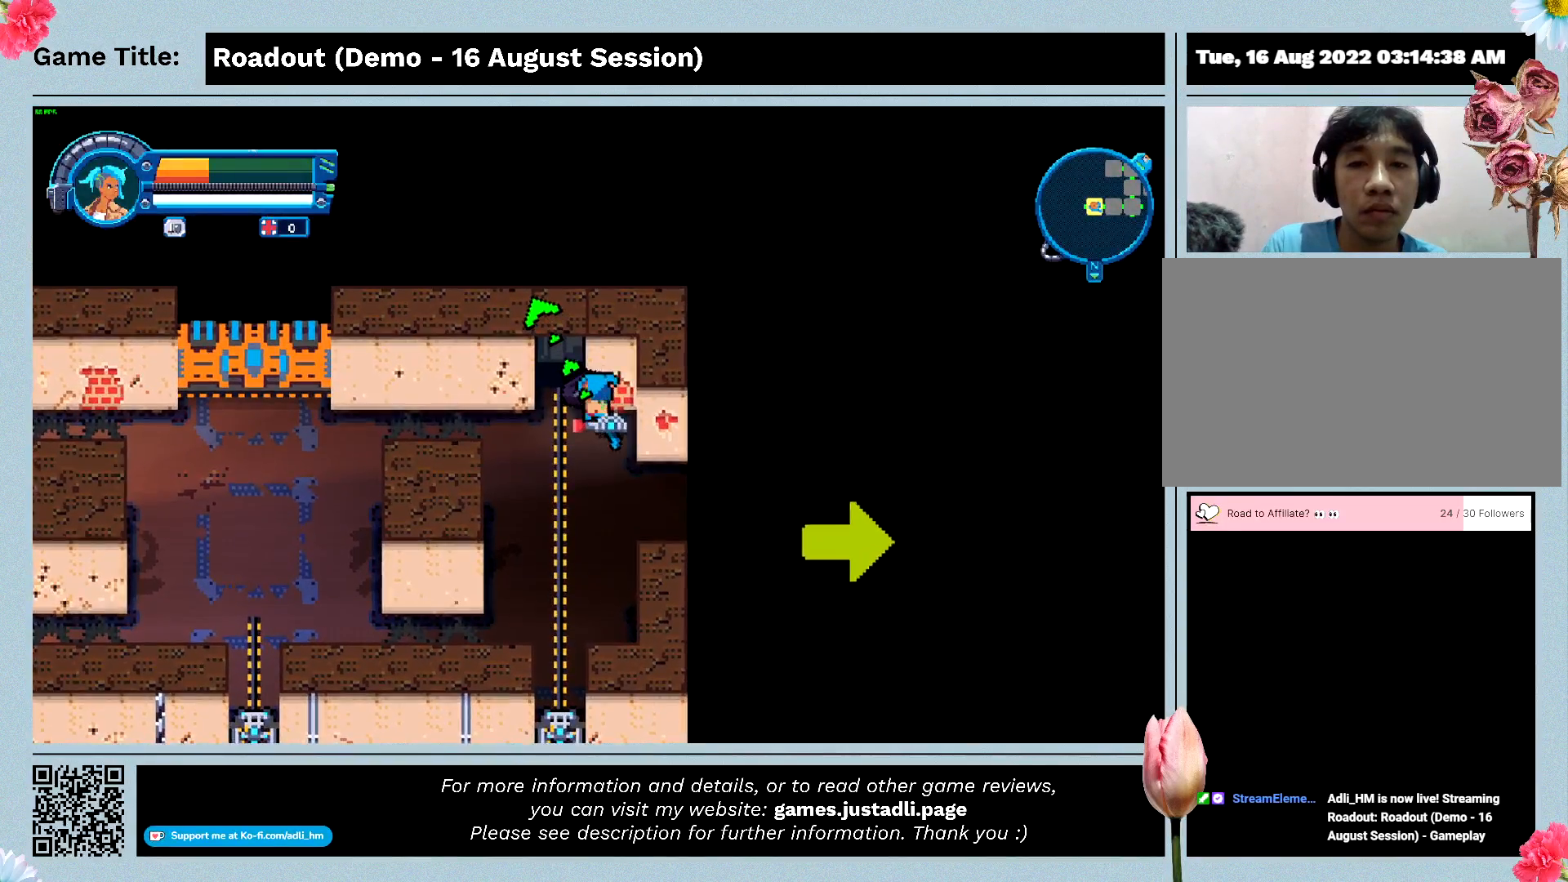
{"keys": ["d", "s"], "events": [[300, "d", "down"]]}
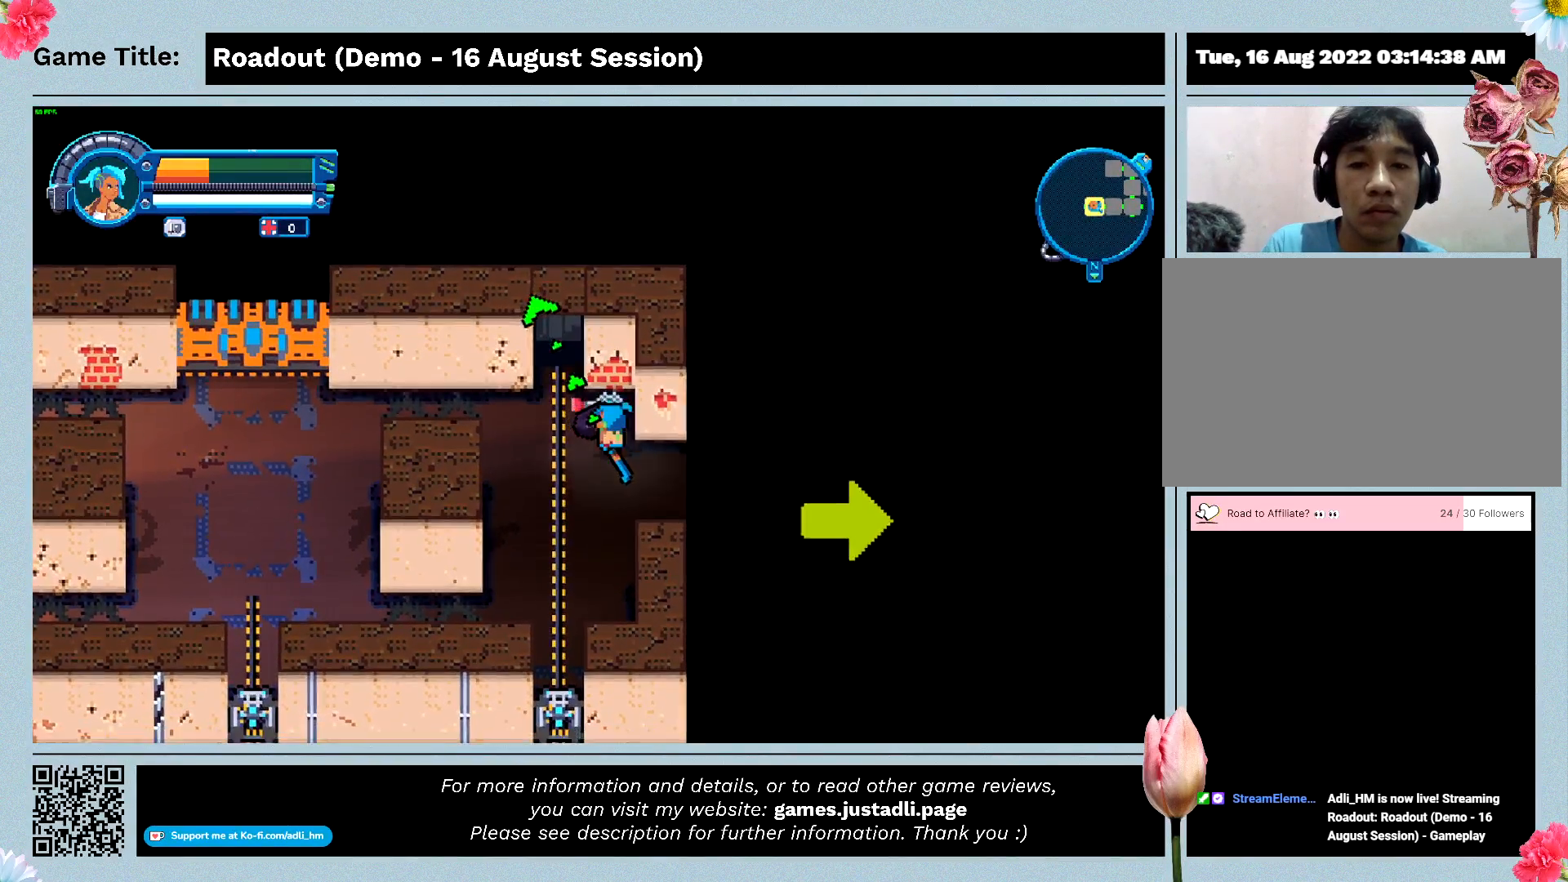
{"keys": ["a", "d"], "events": [[100, "s", "up"], [467, "a", "down"]]}
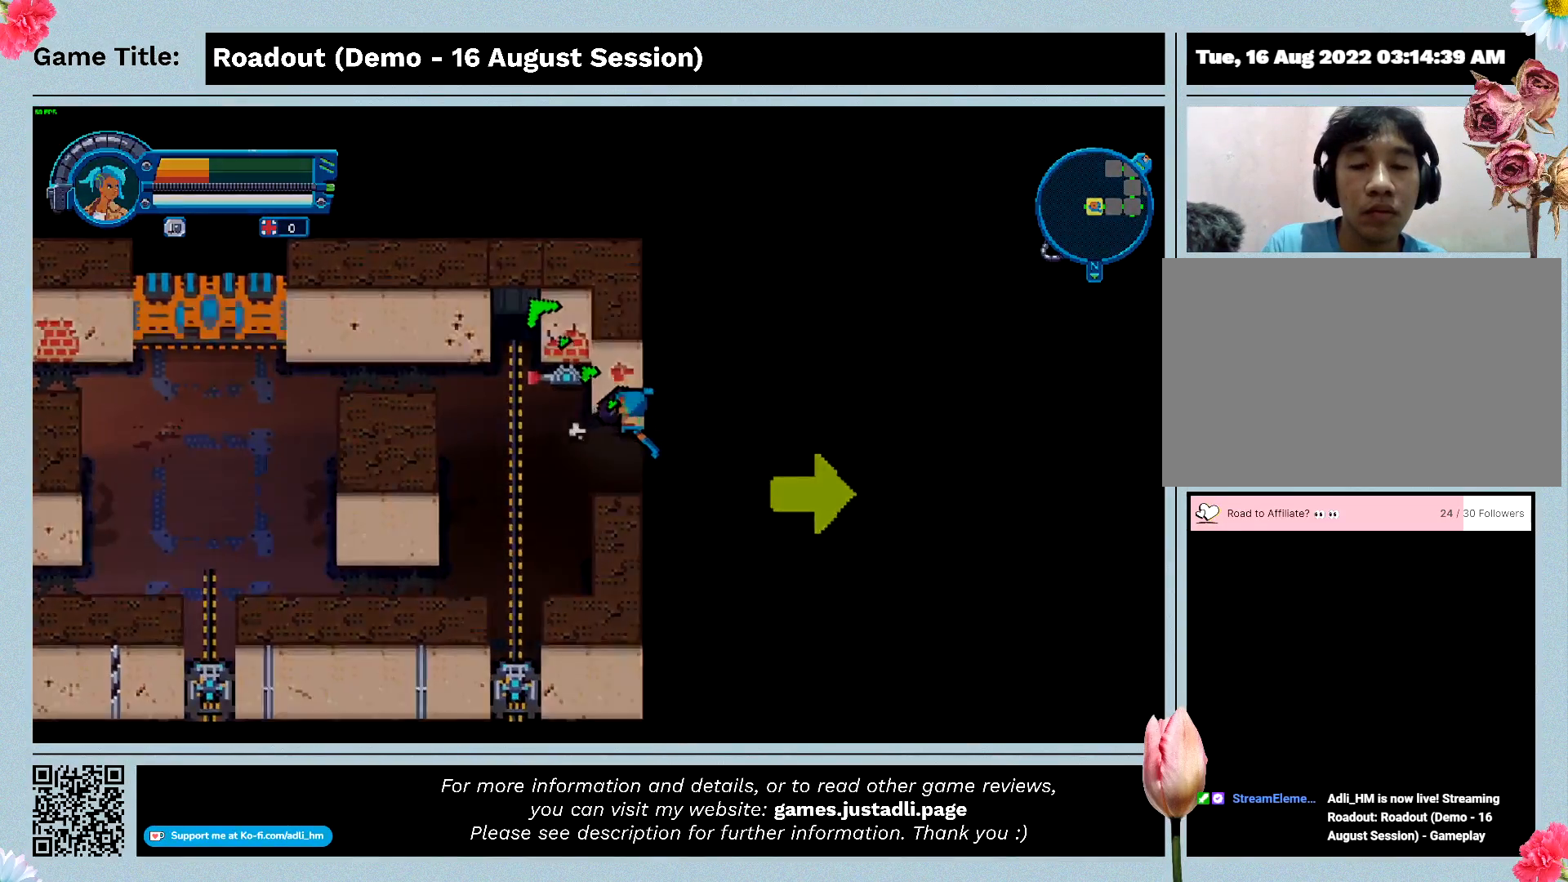
{"keys": ["a"], "events": [[133, "d", "up"]]}
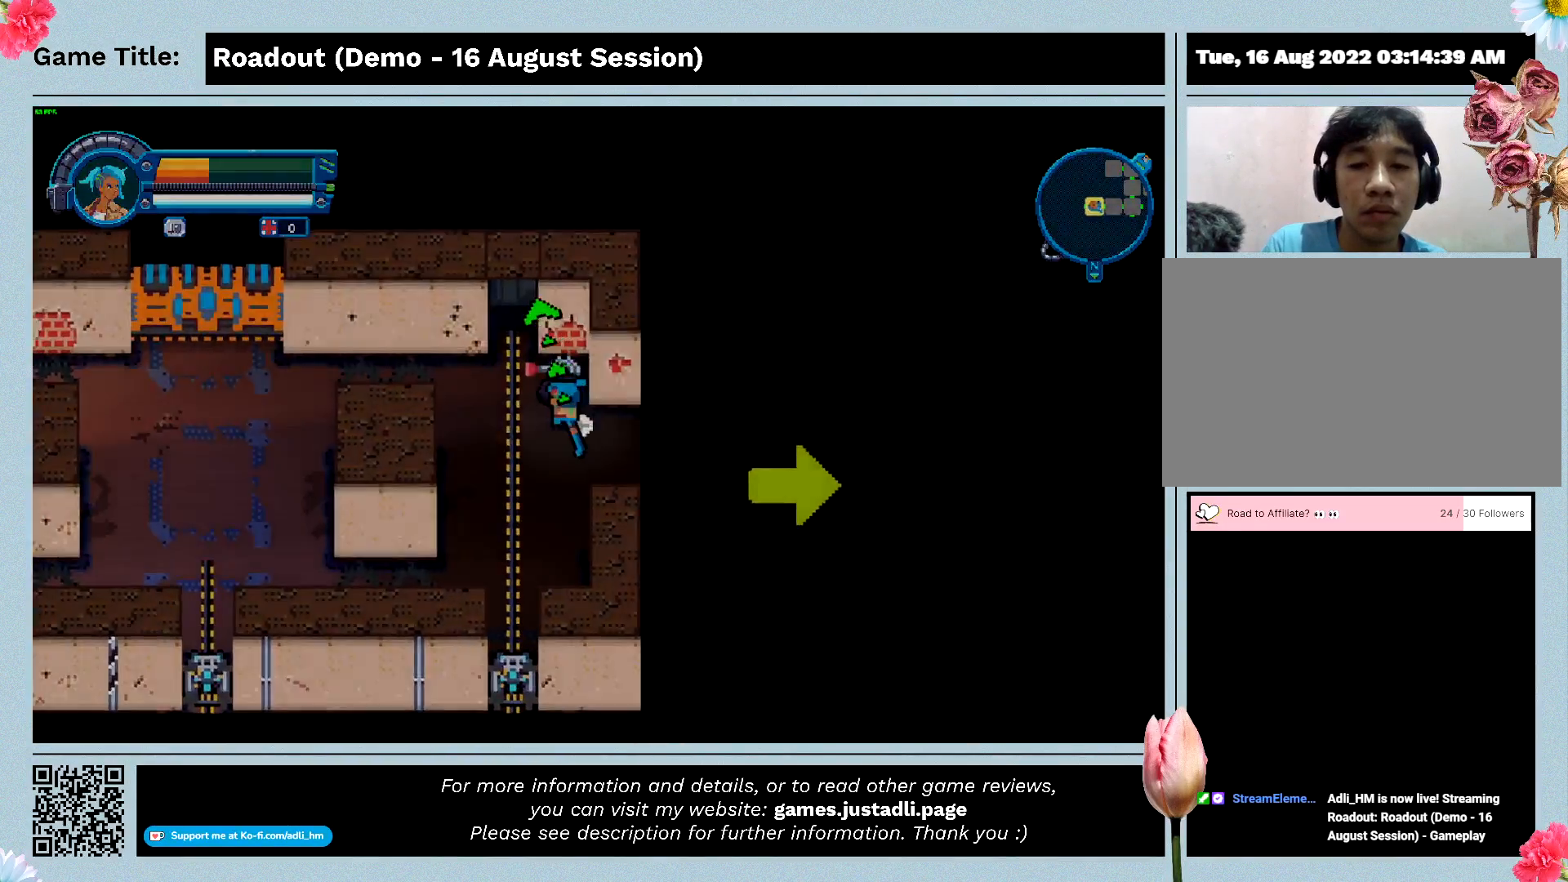
{"keys": ["a"], "events": []}
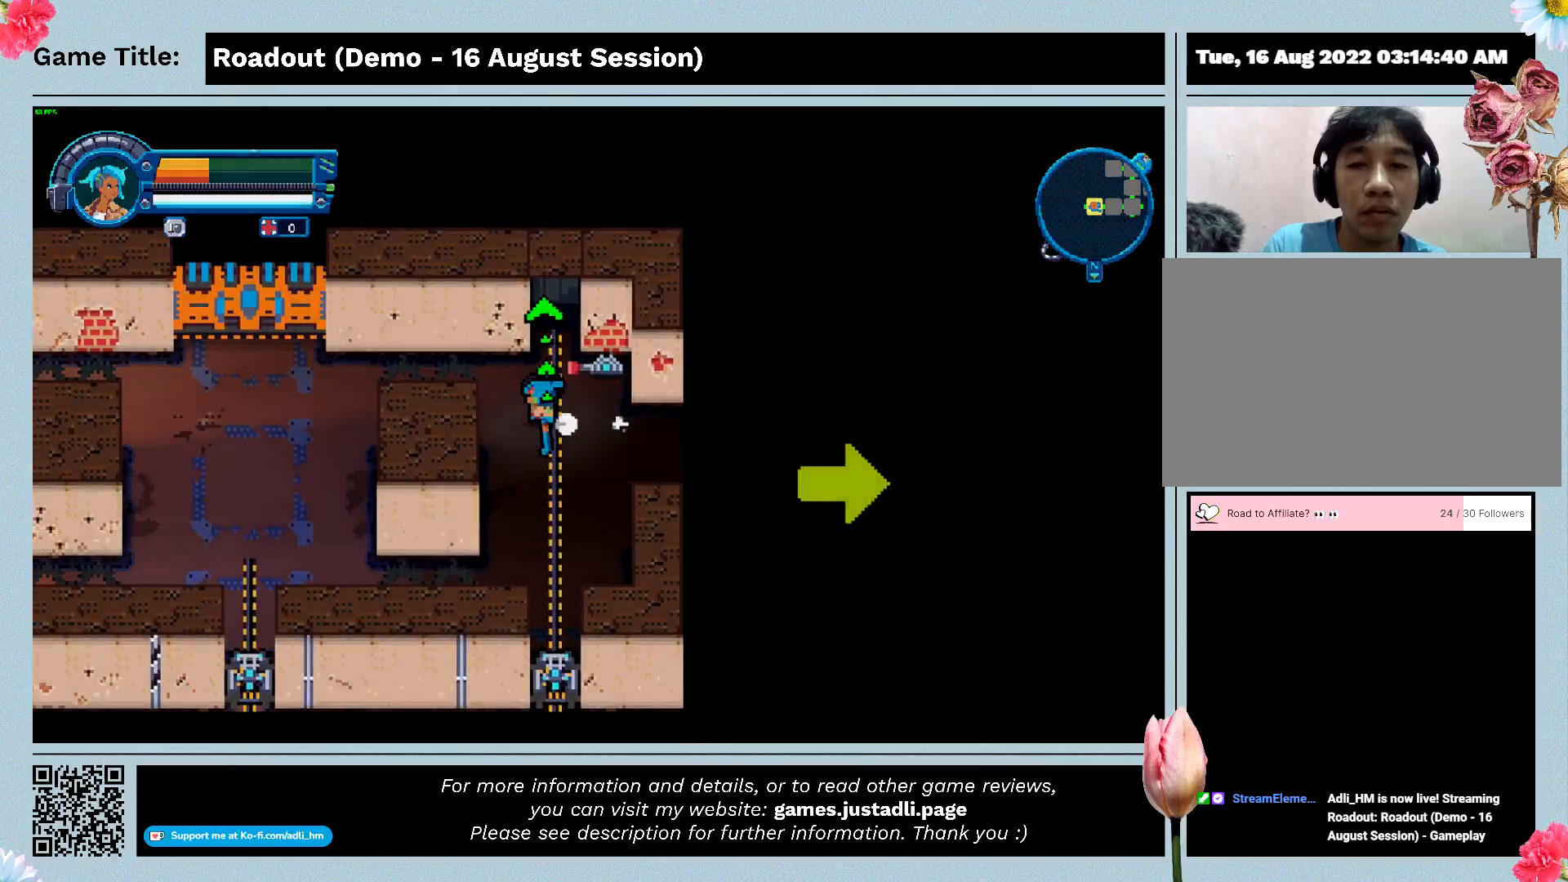
{"keys": ["a"], "events": []}
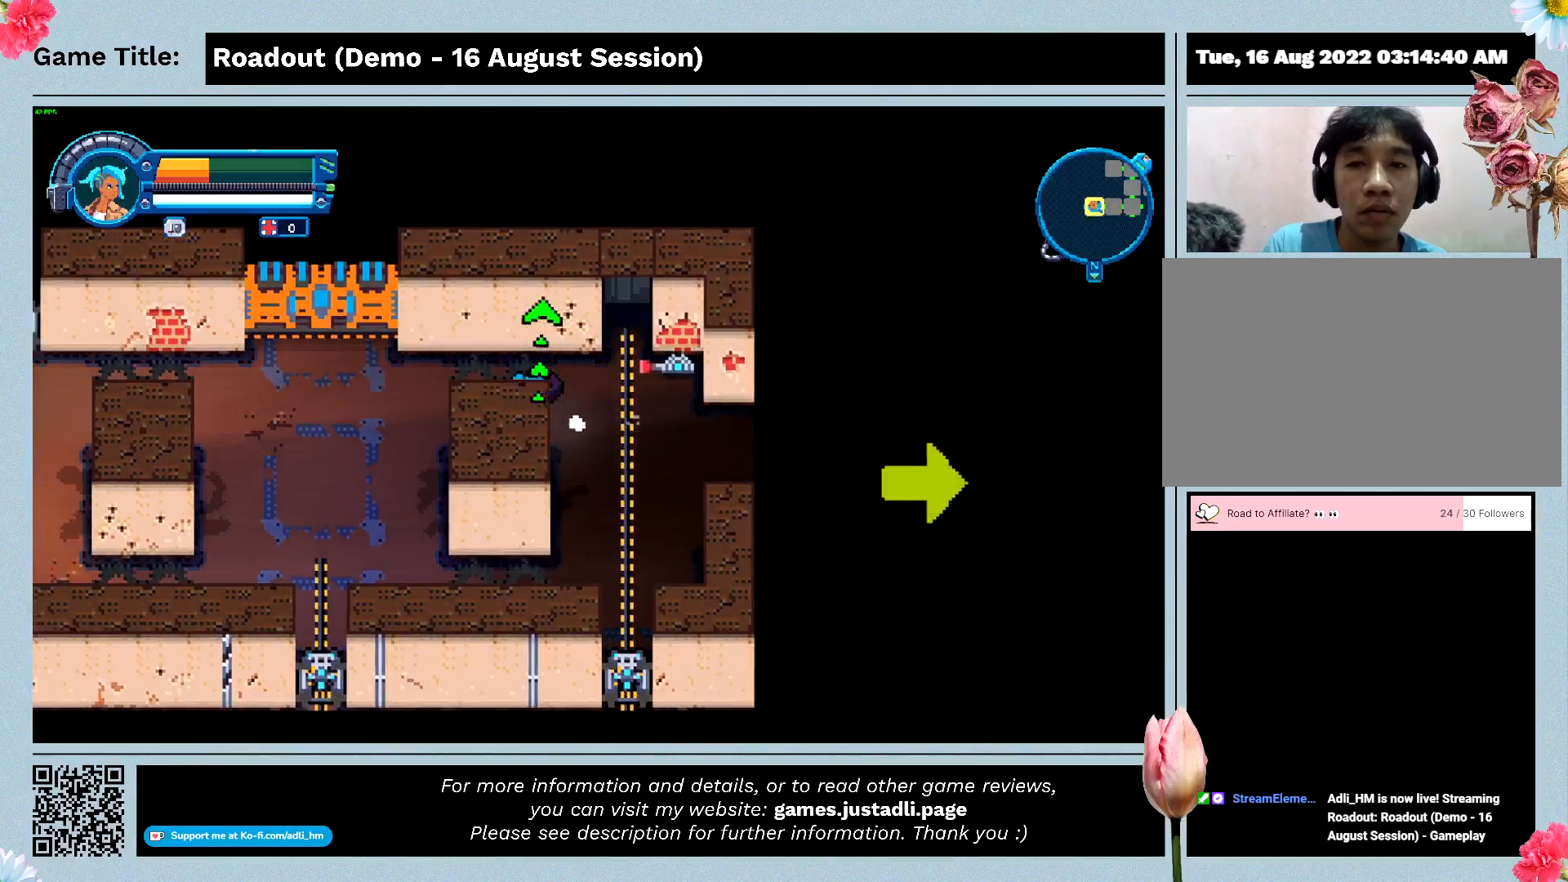
{"keys": ["a"], "events": []}
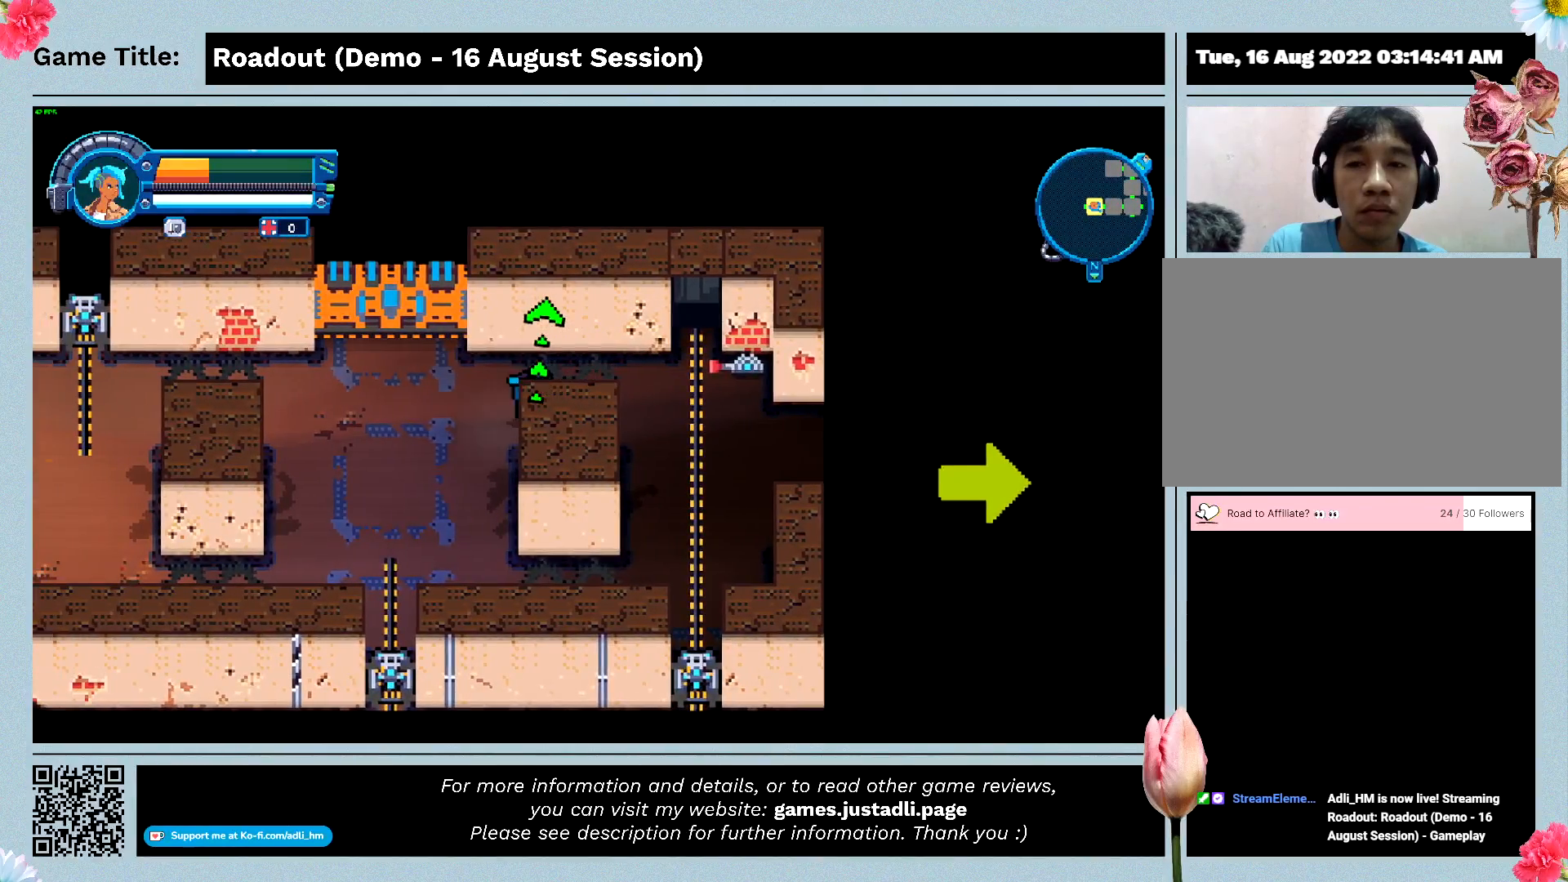
{"keys": ["a"], "events": []}
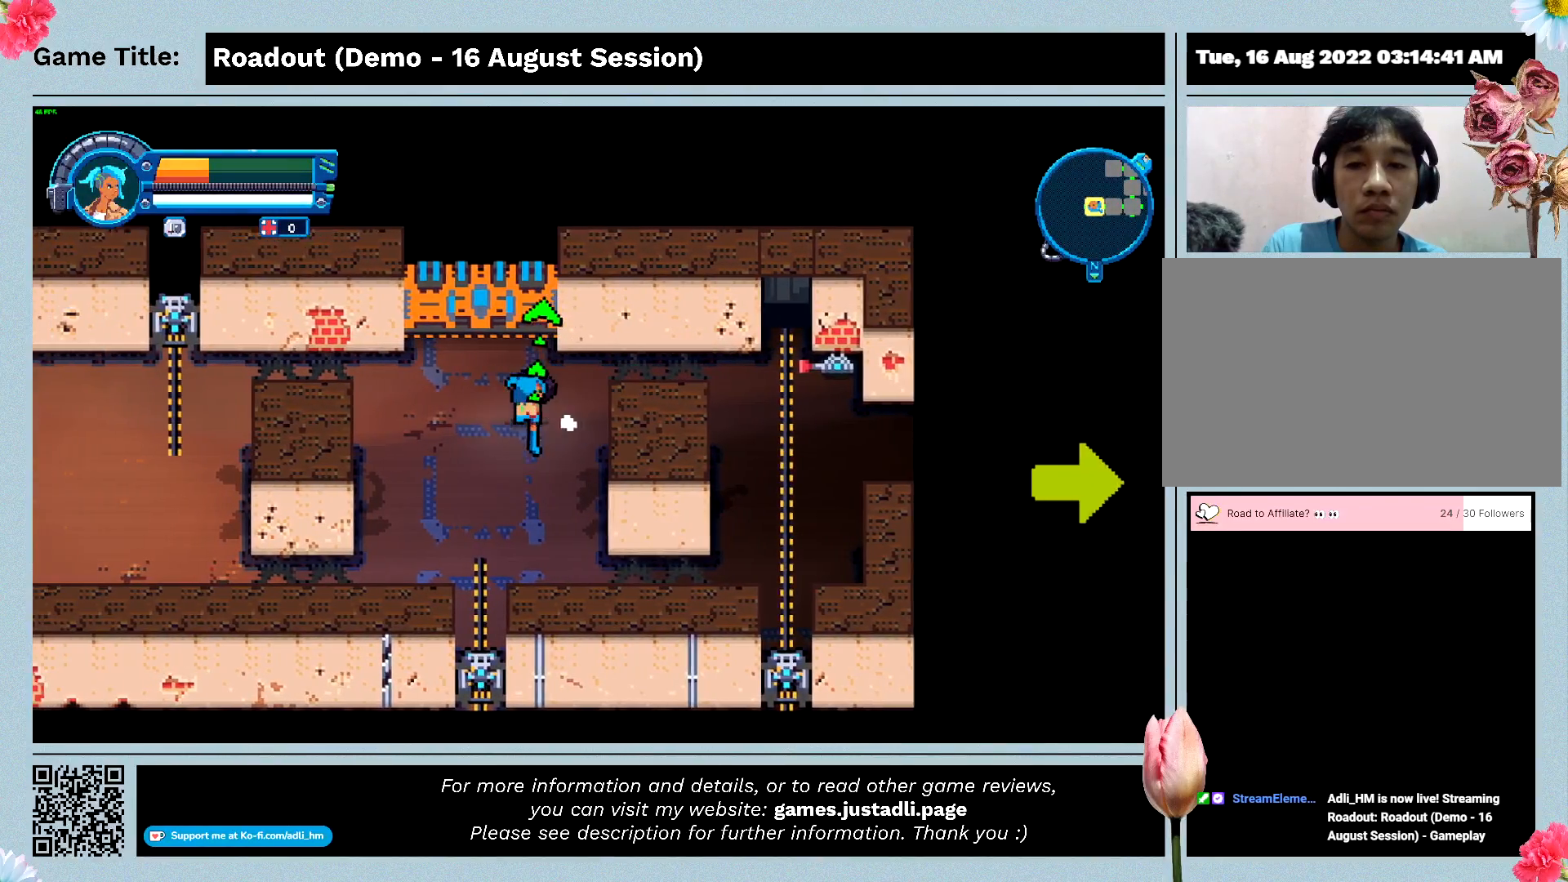
{"keys": ["a", "s"], "events": [[267, "s", "down"]]}
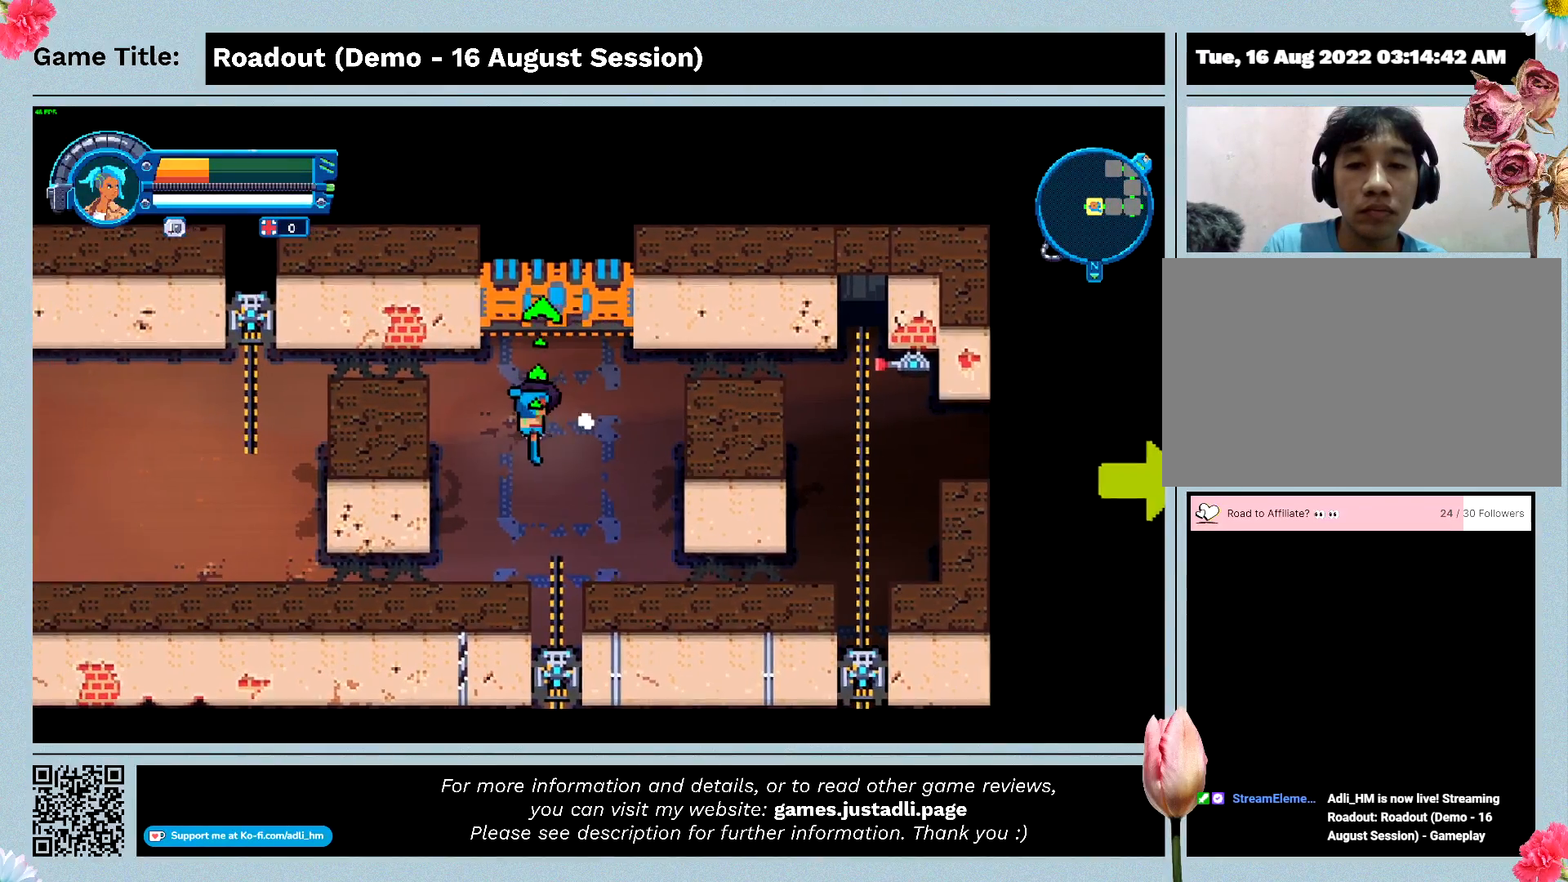
{"keys": ["s"], "events": [[167, "a", "up"]]}
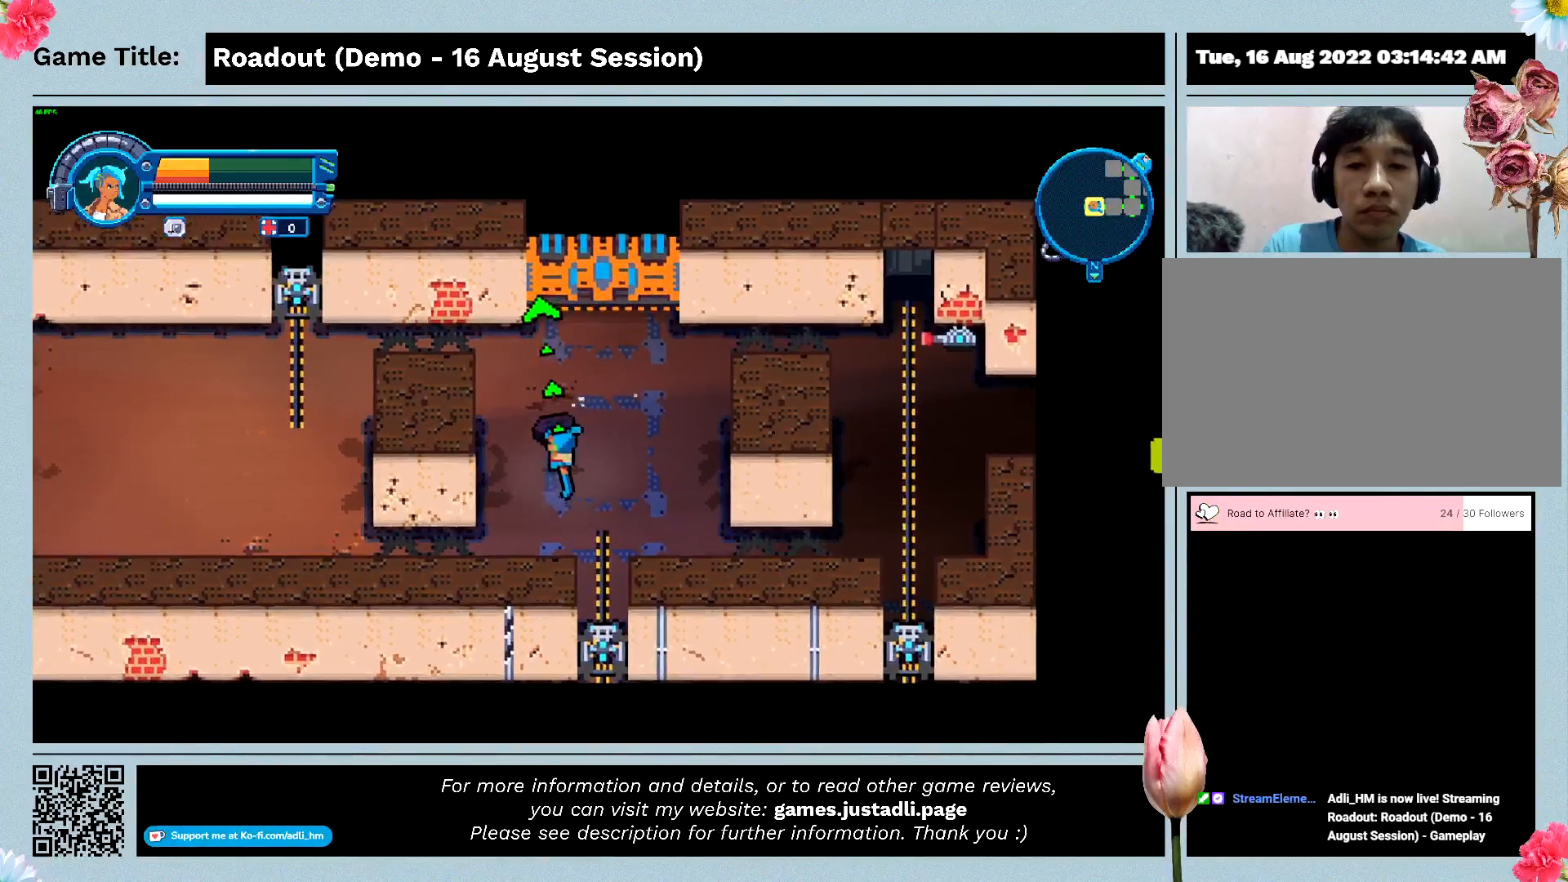
{"keys": ["s"], "events": []}
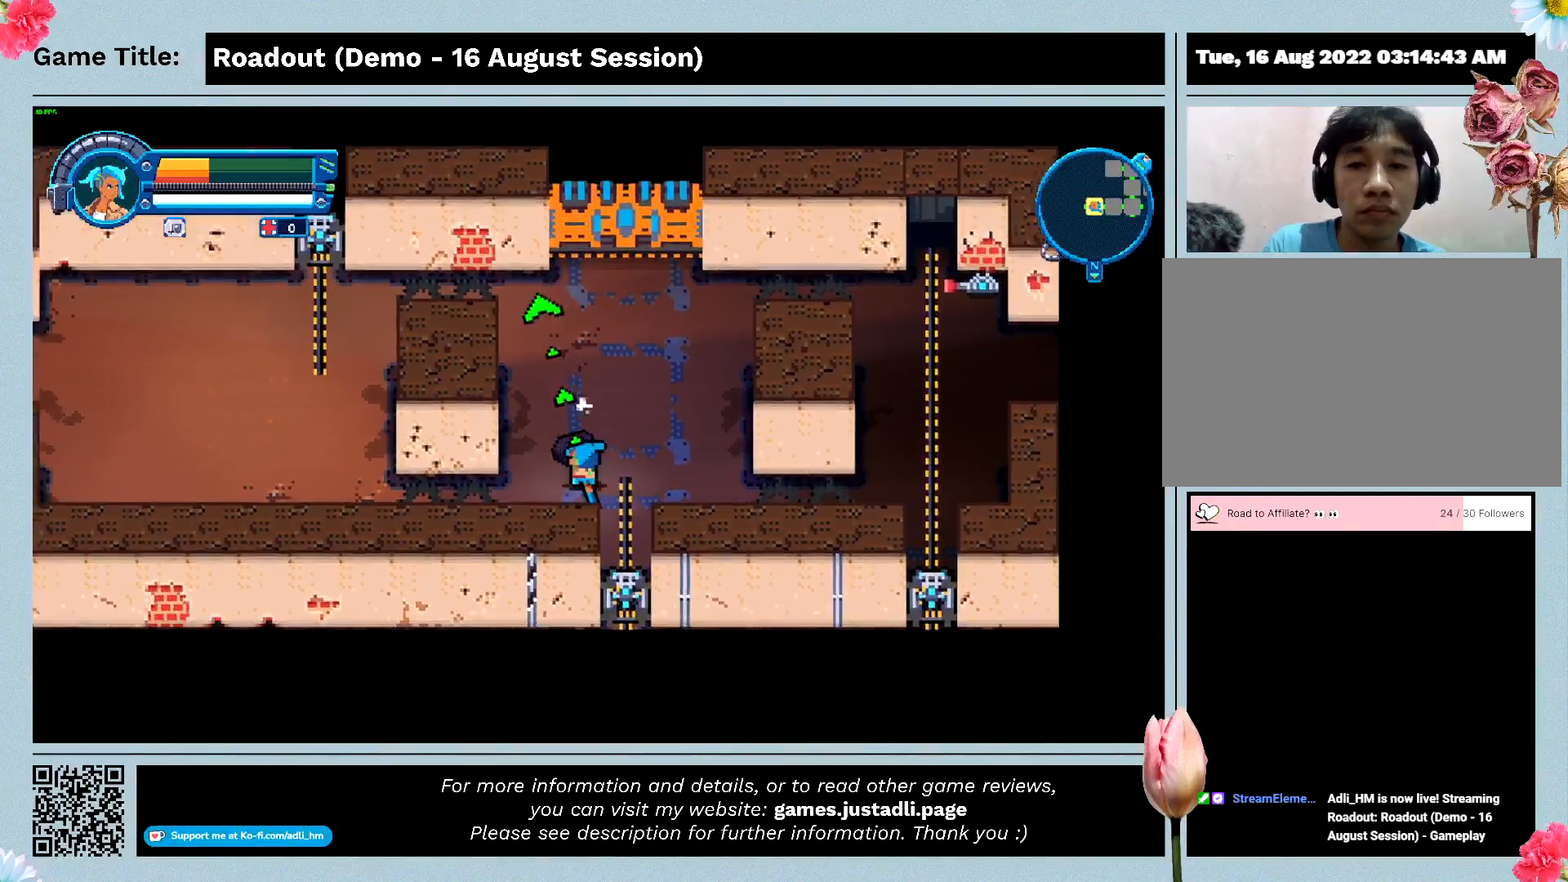
{"keys": ["q"], "events": [[167, "q", "down"], [267, "s", "up"]]}
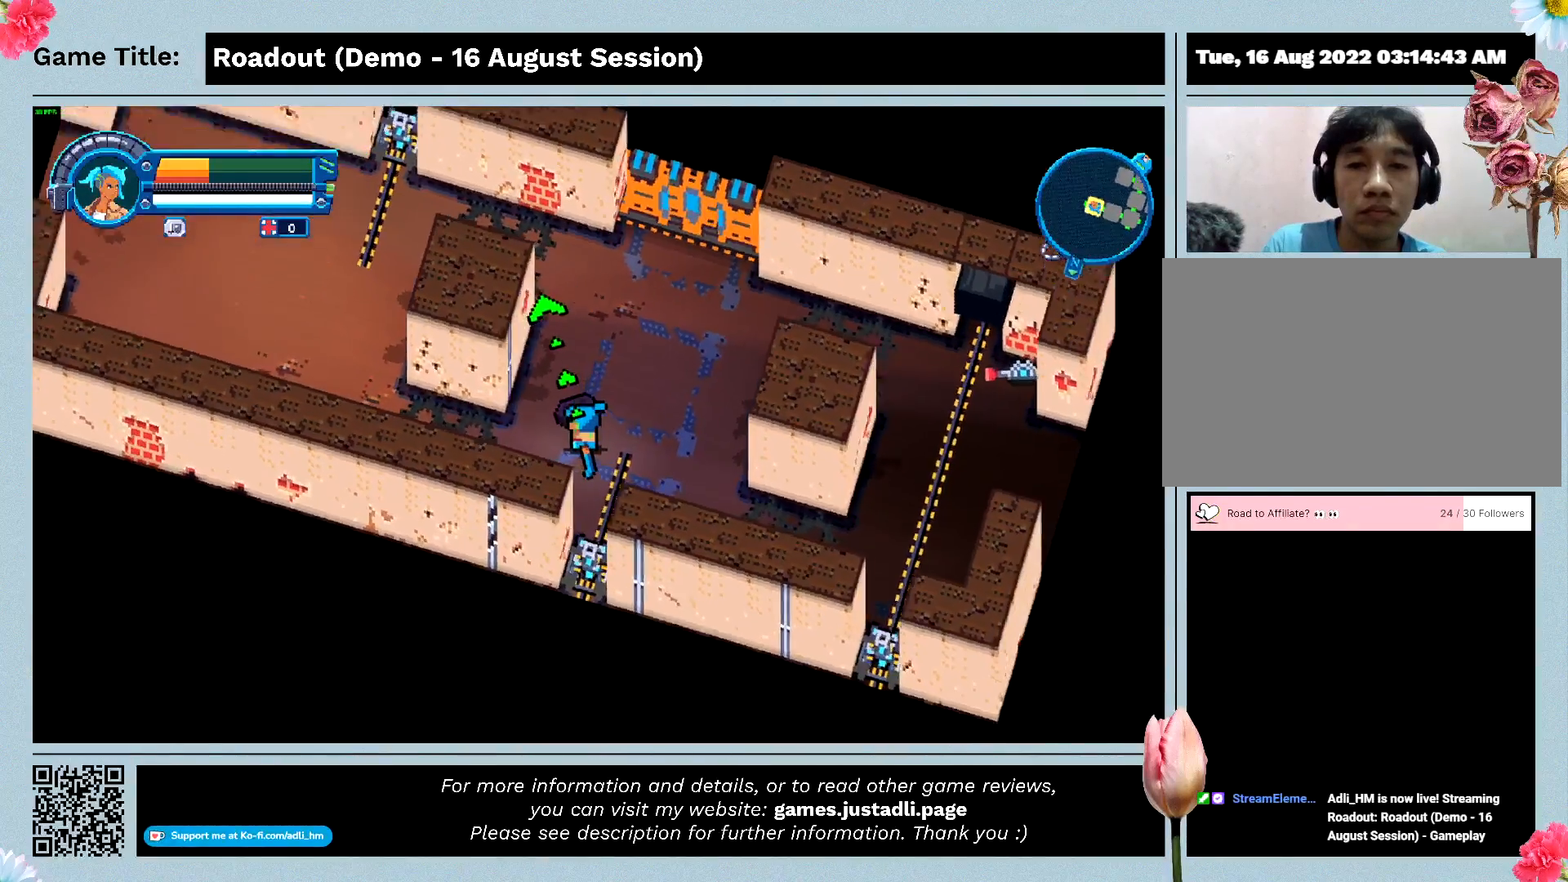
{"keys": [], "events": [[467, "q", "up"]]}
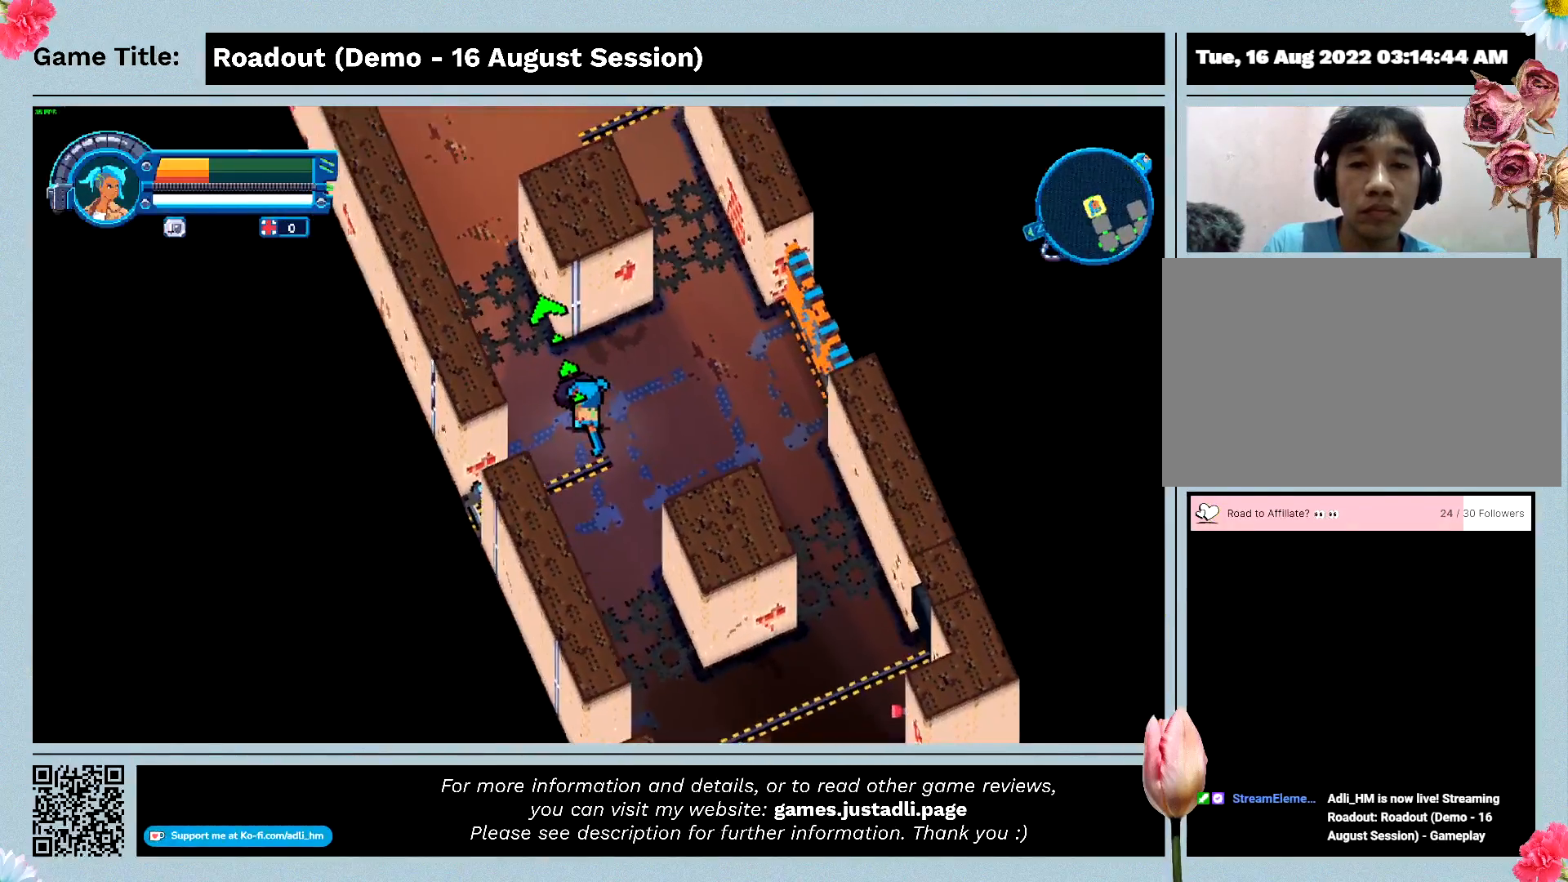
{"keys": [], "events": []}
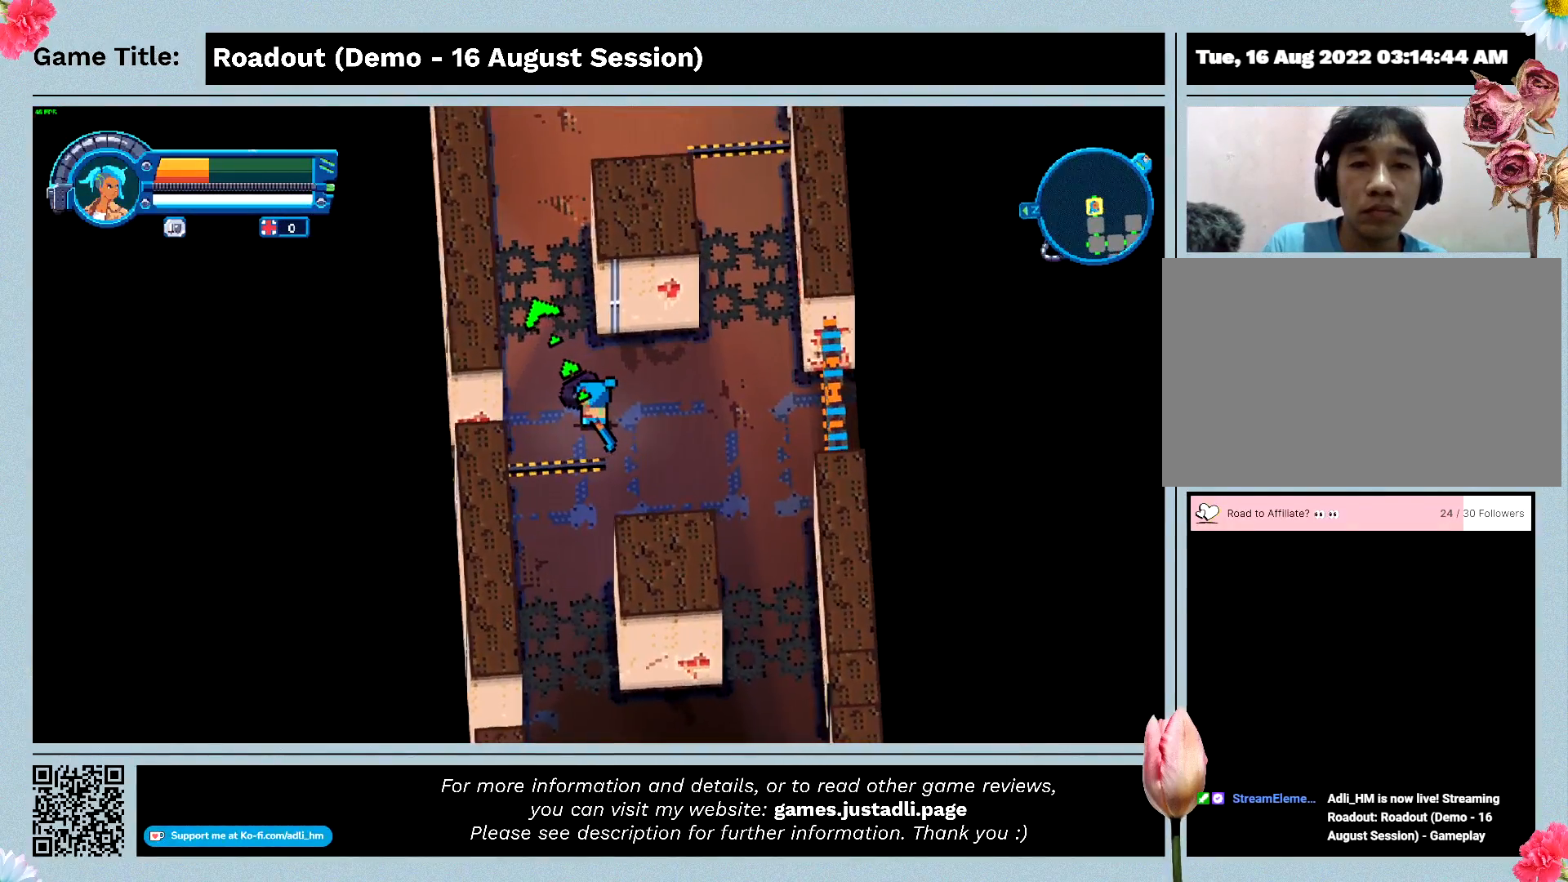
{"keys": [], "events": []}
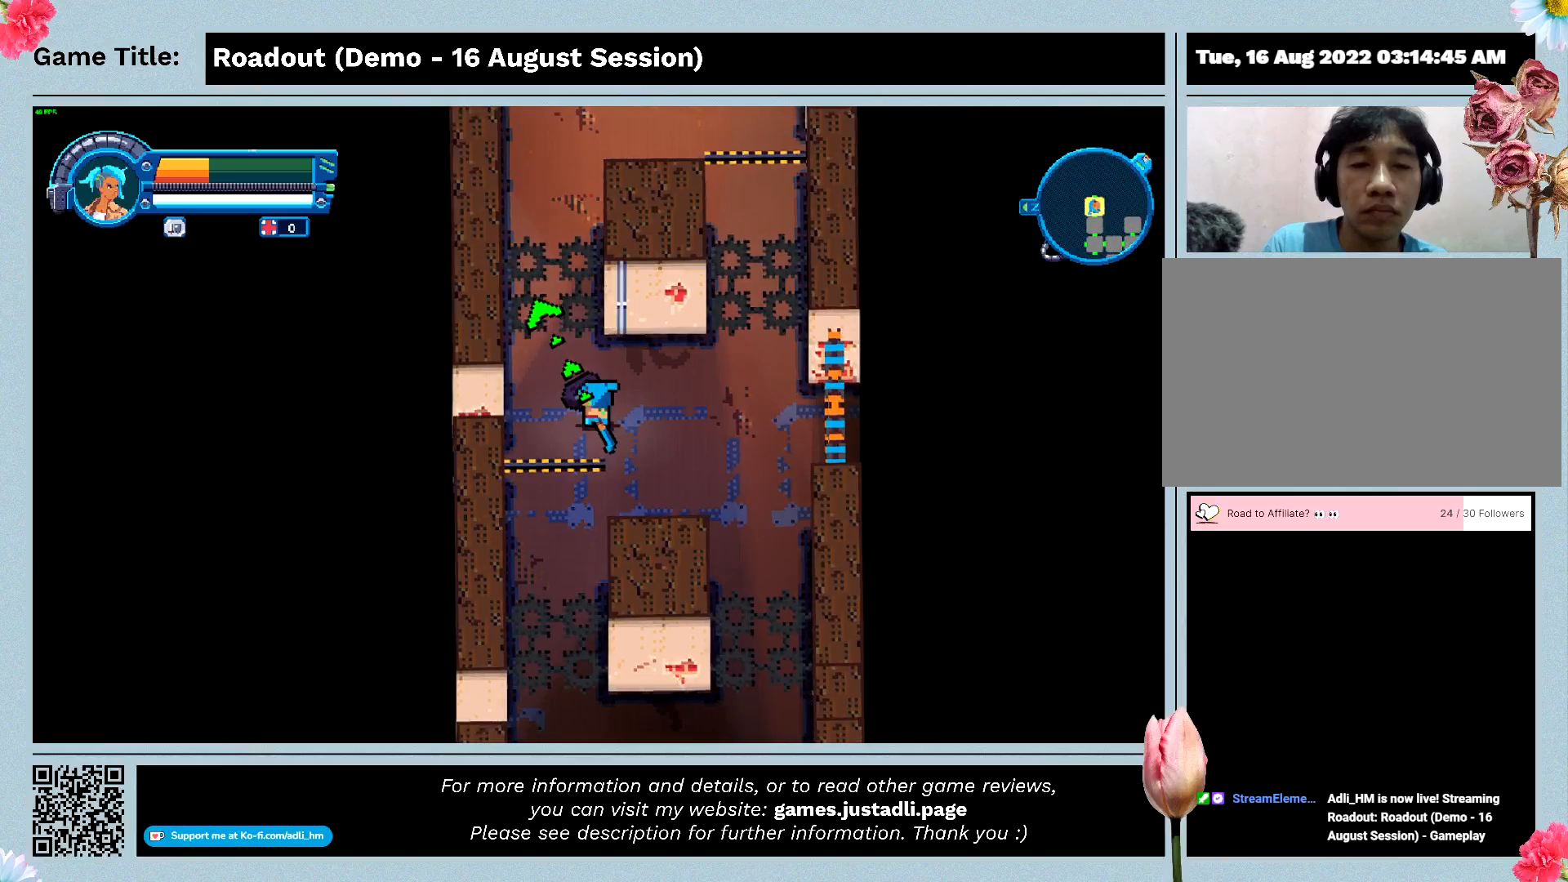
{"keys": ["a"], "events": [[267, "a", "down"]]}
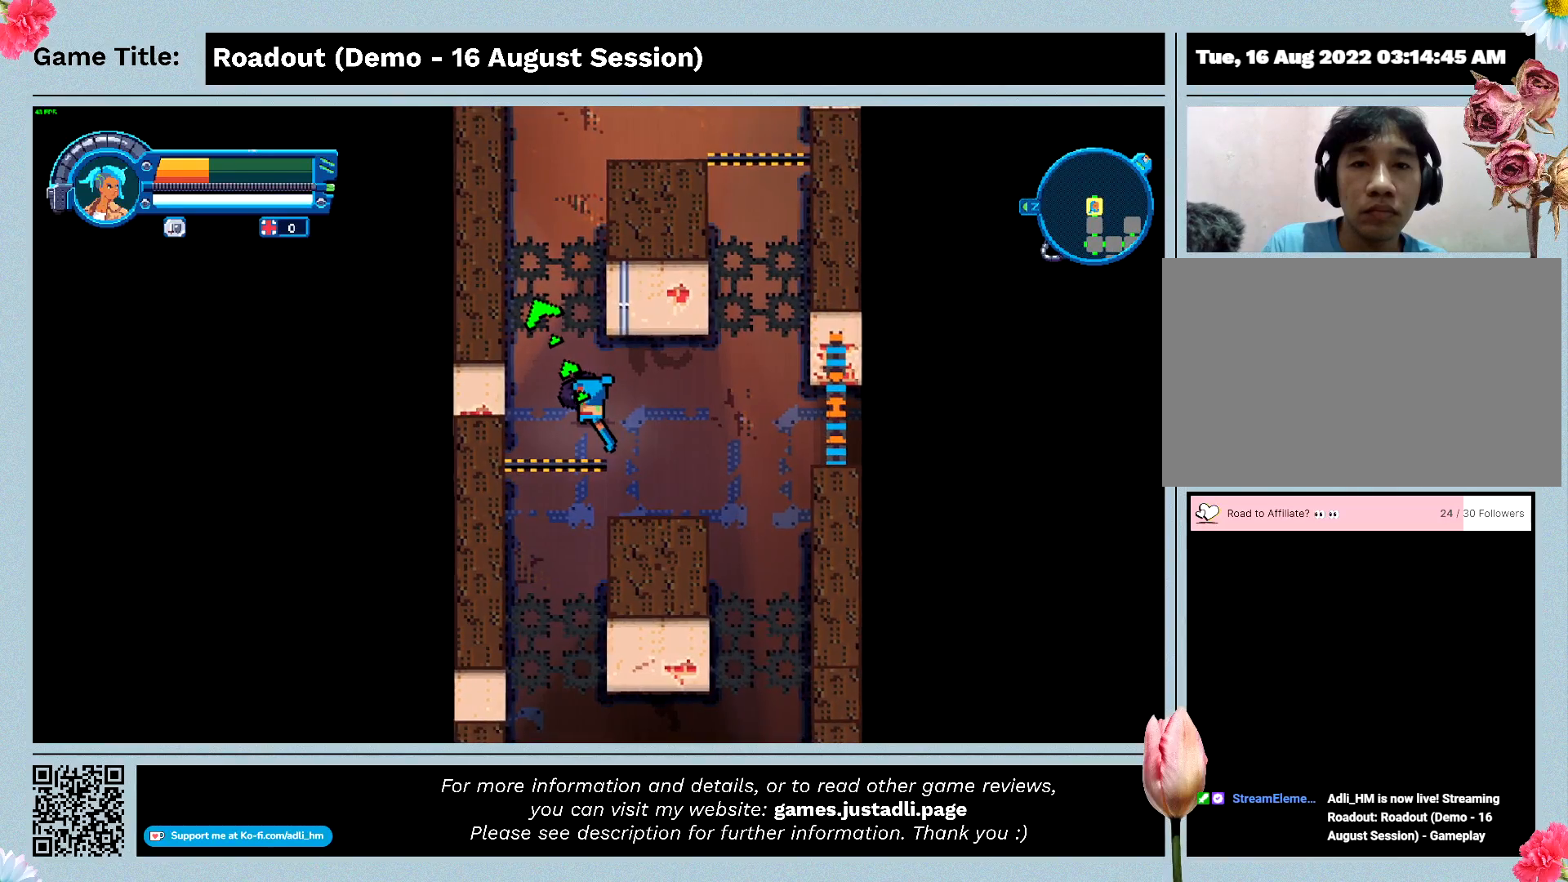
{"keys": ["w"], "events": [[67, "w", "down"], [433, "a", "up"]]}
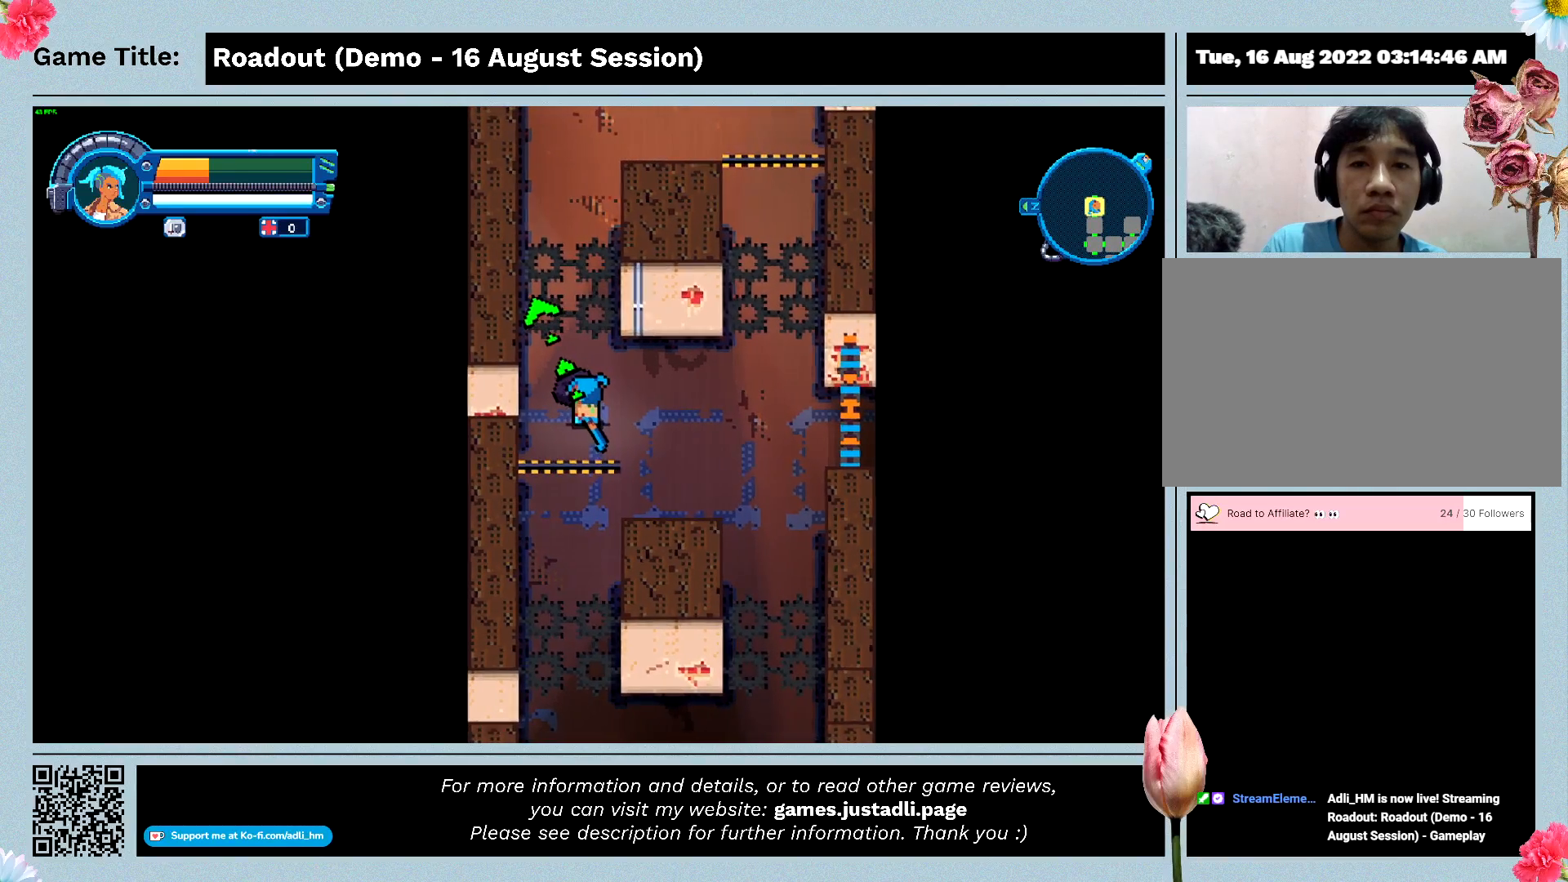
{"keys": ["w"], "events": []}
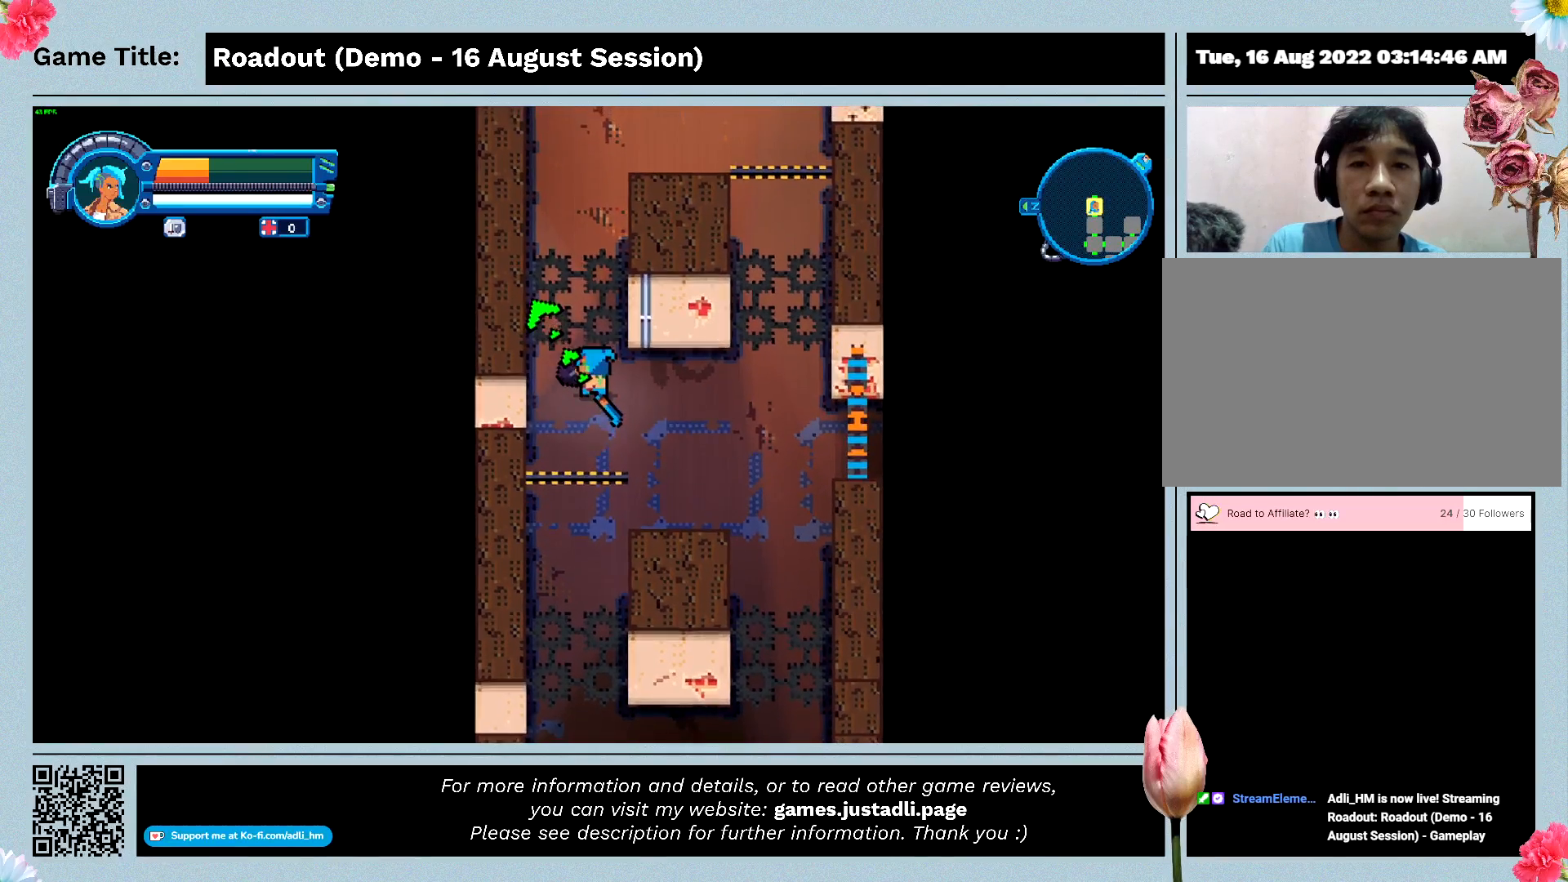
{"keys": ["w"], "events": []}
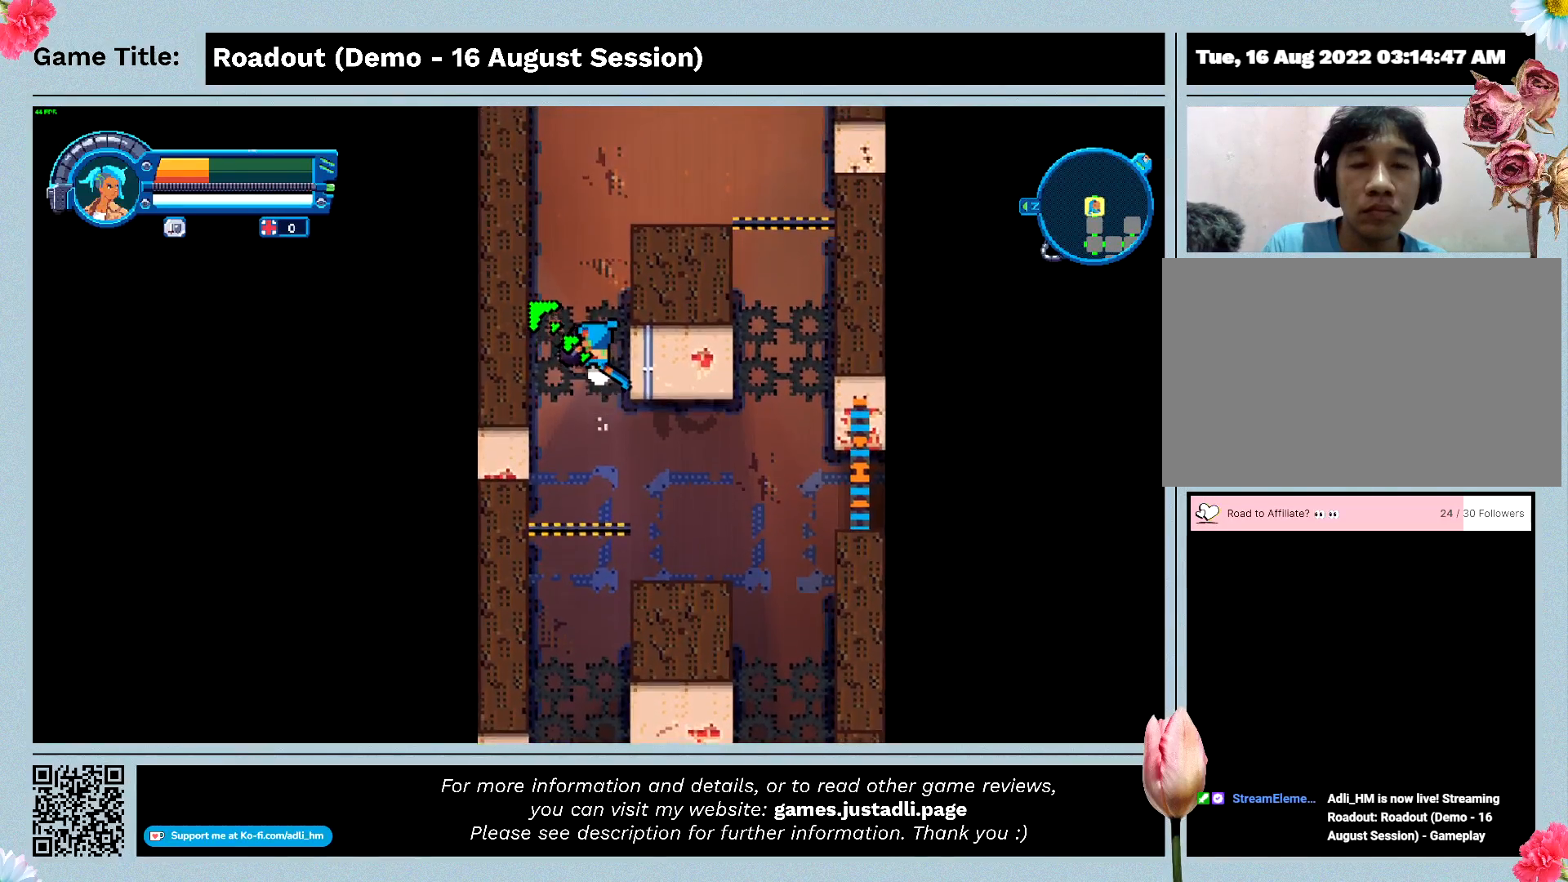
{"keys": ["w"], "events": []}
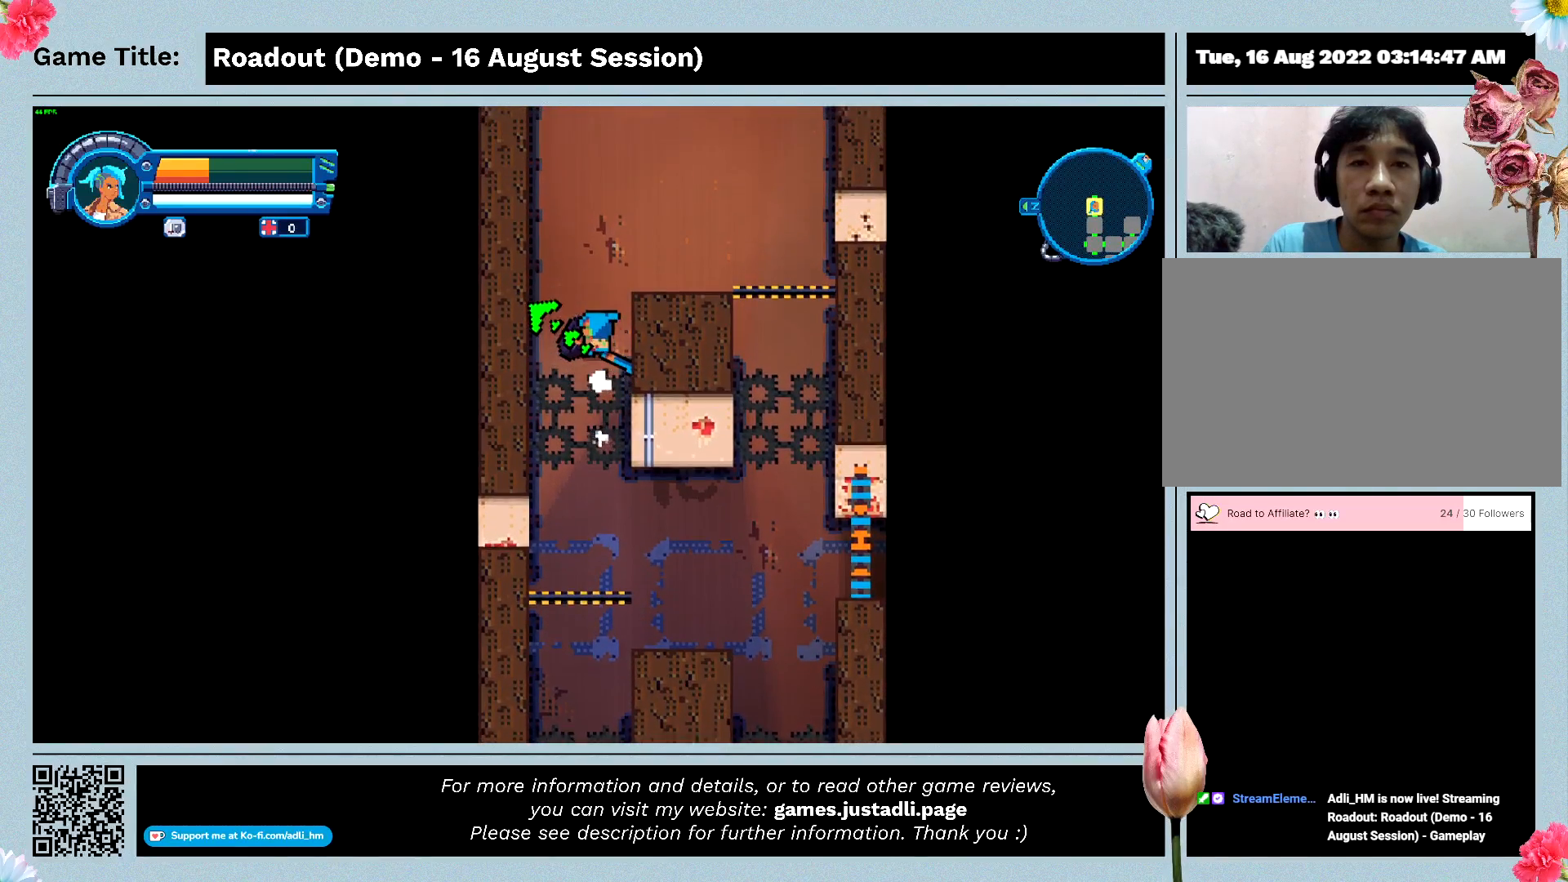
{"keys": ["w"], "events": []}
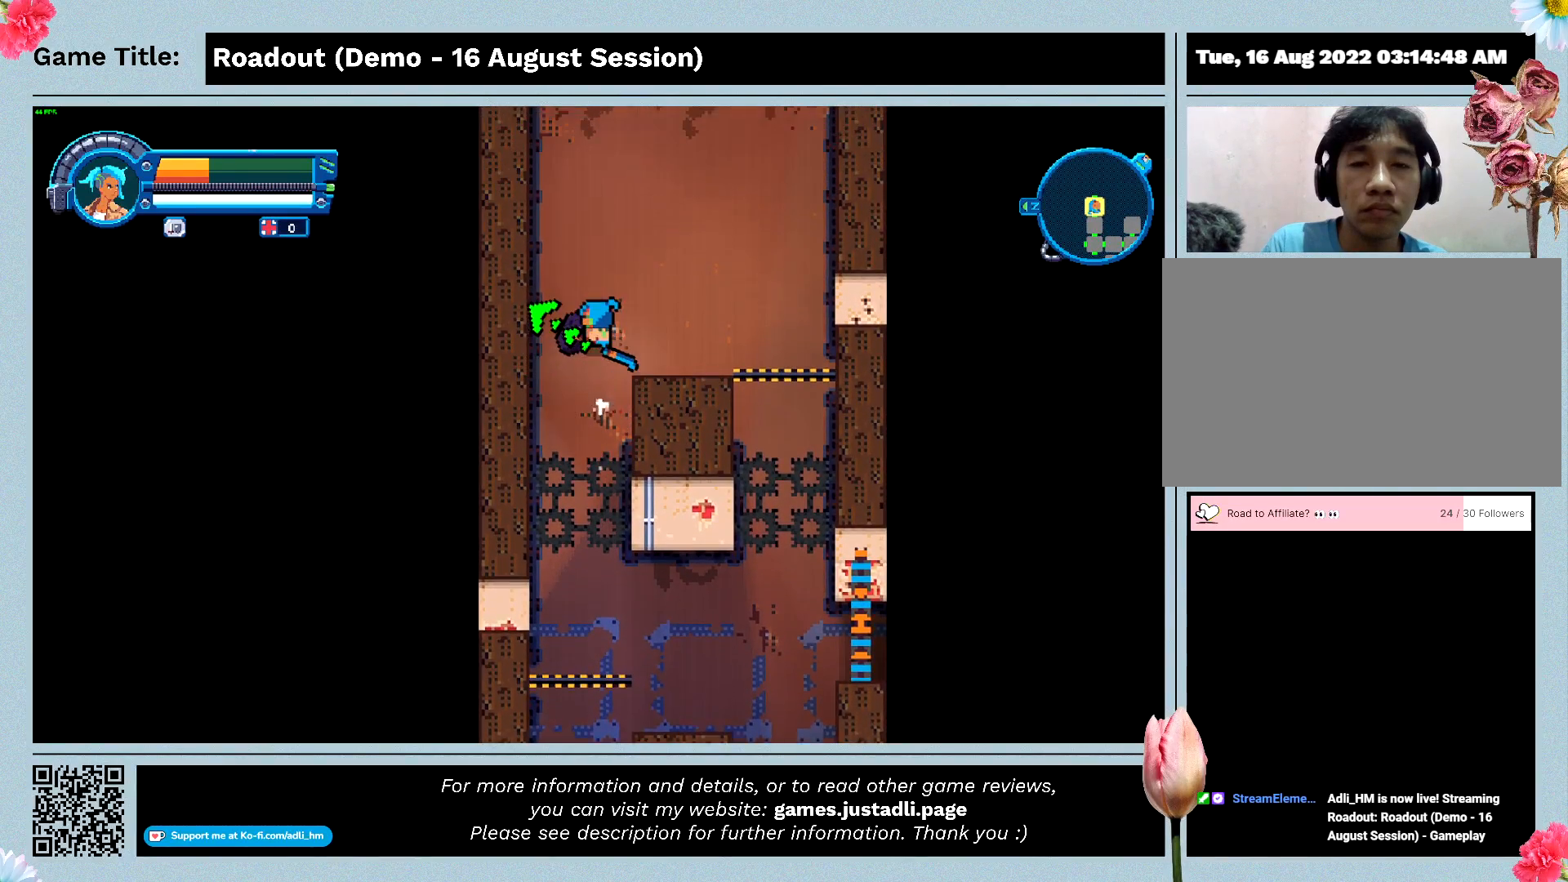
{"keys": ["w"], "events": []}
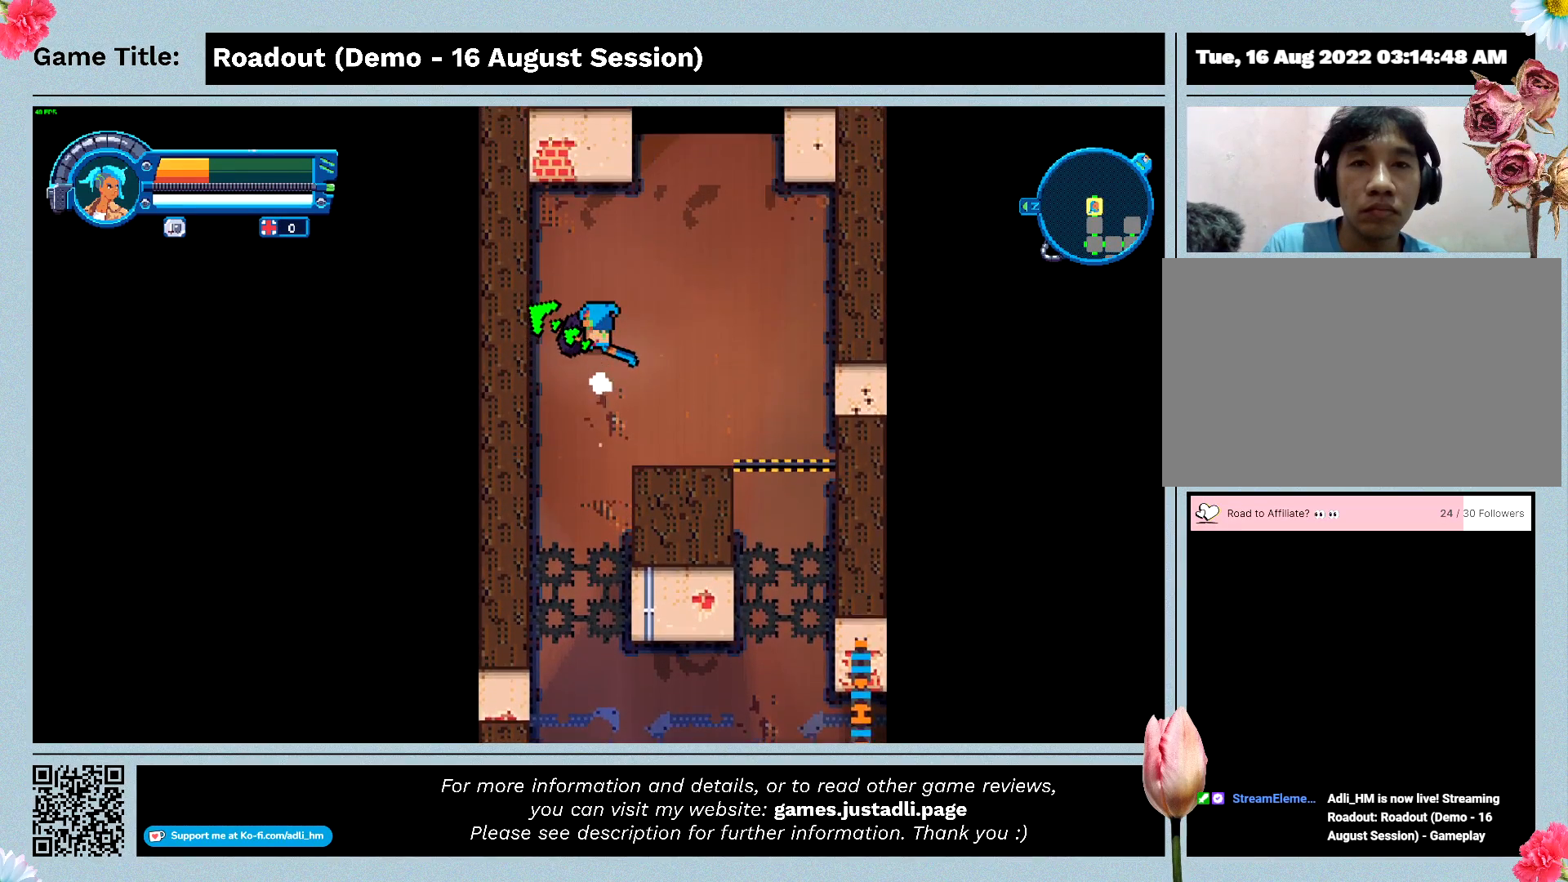
{"keys": ["d", "w"], "events": [[167, "d", "down"]]}